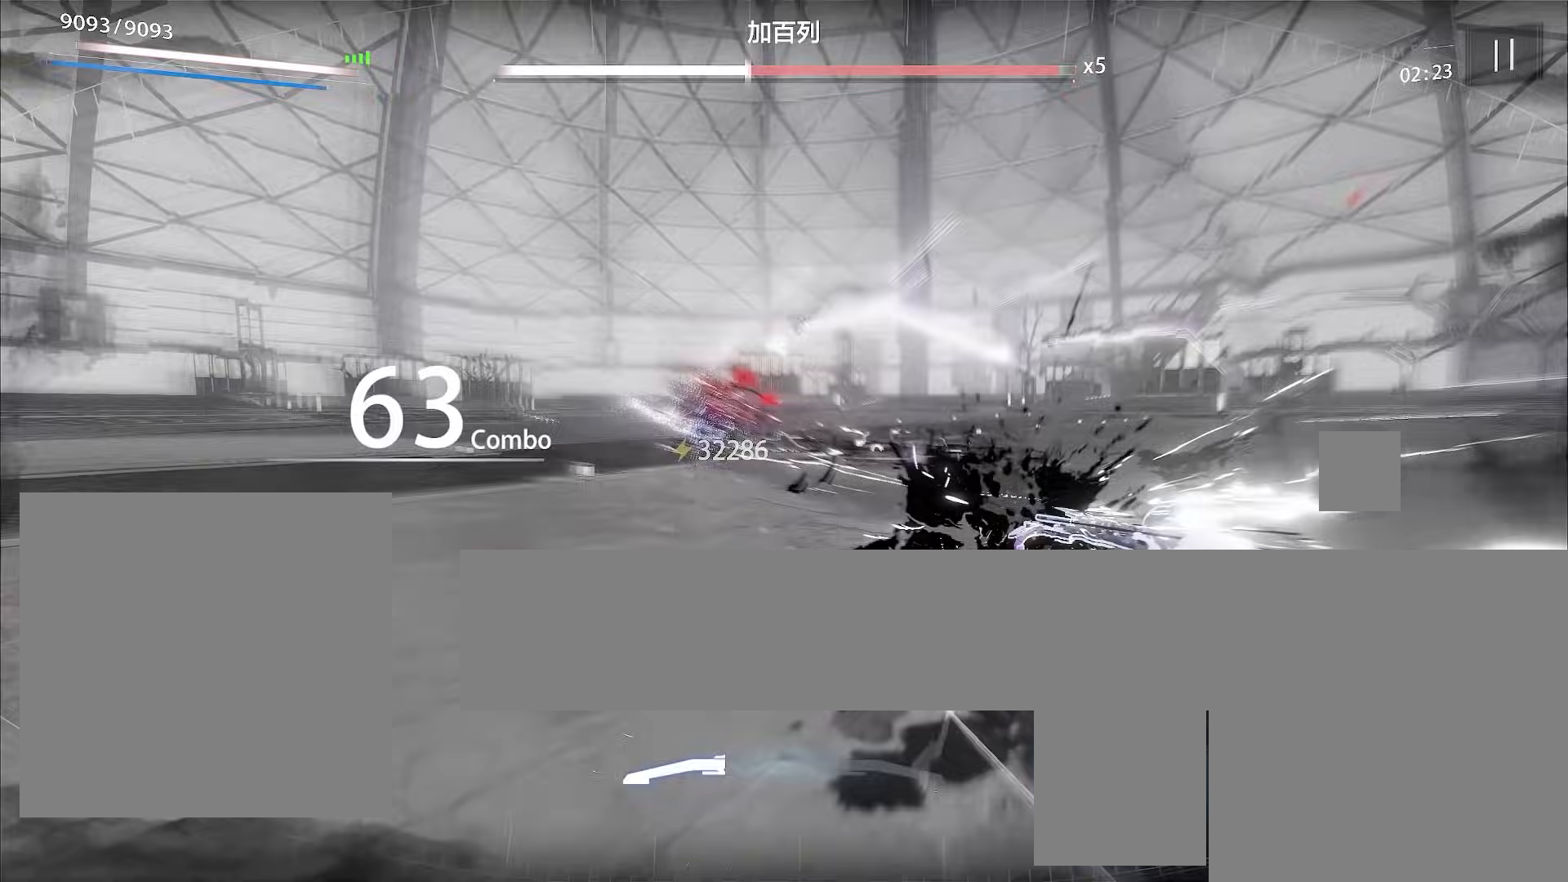
Gameplay with a controller (Xbox layout); each line is a JSON object with the inputs held at the frame after it. "events" lists button and stick changes between this image and that frame as [ms after this image, input, new state], when the widget could be followed in between. Not read: right_stick.
{"buttons": [], "left_stick": "up", "events": [[33, "X", "down"], [67, "X", "up"], [133, "X", "down"], [167, "X", "up"], [167, "left_stick", "up"], [233, "X", "down"], [300, "X", "up"], [367, "X", "down"], [400, "X", "up"], [467, "X", "down"], [500, "X", "up"]]}
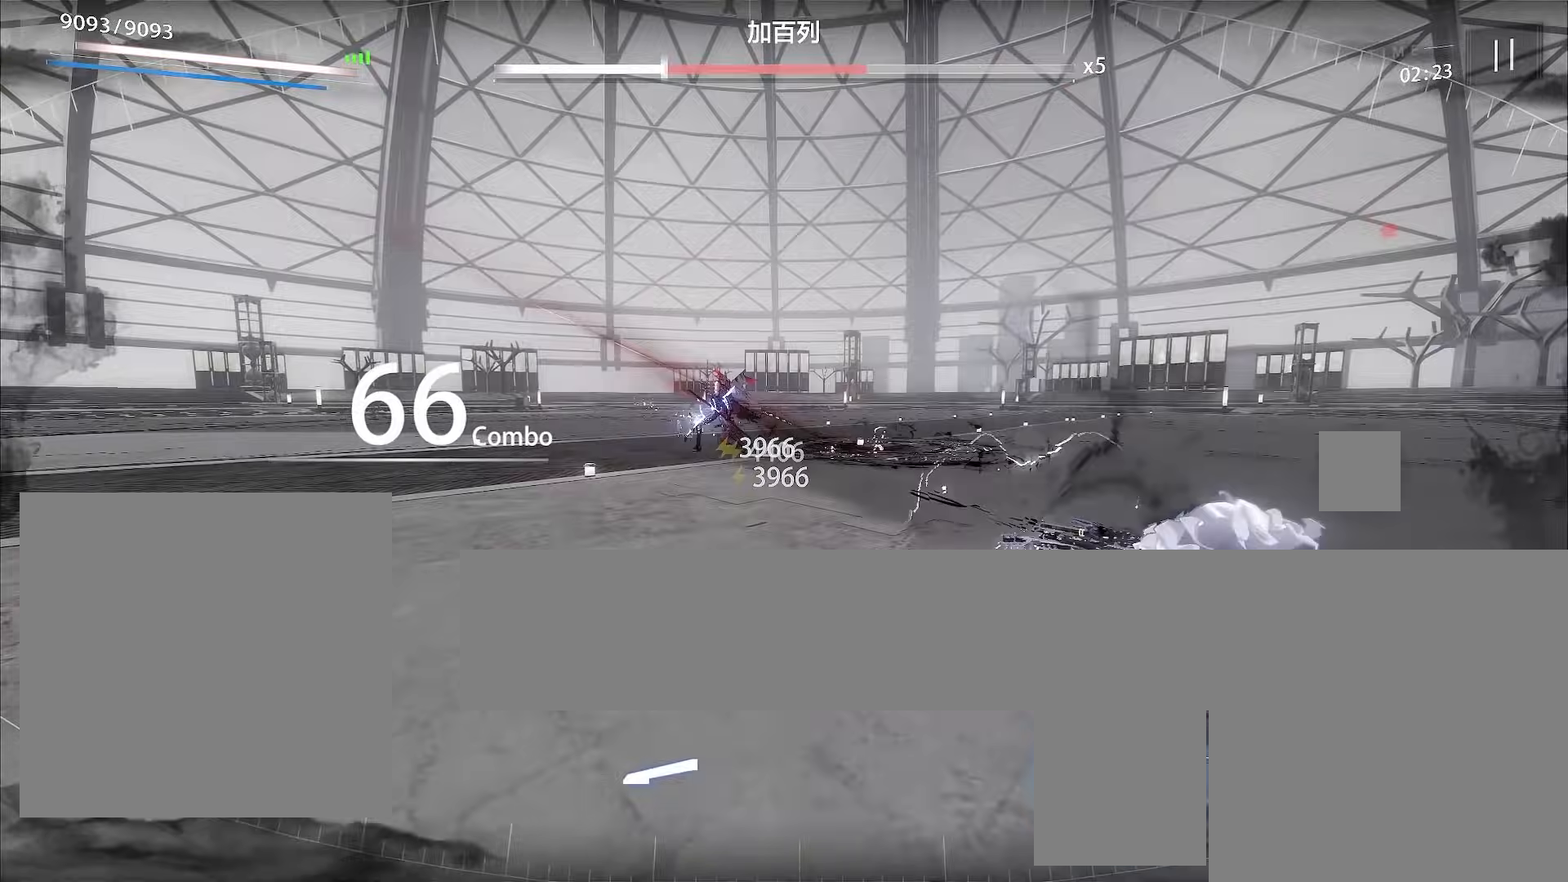
{"buttons": [], "left_stick": "up", "events": [[67, "X", "down"], [100, "X", "up"], [167, "X", "down"], [200, "X", "up"], [267, "X", "down"], [300, "X", "up"], [400, "X", "down"], [433, "X", "up"]]}
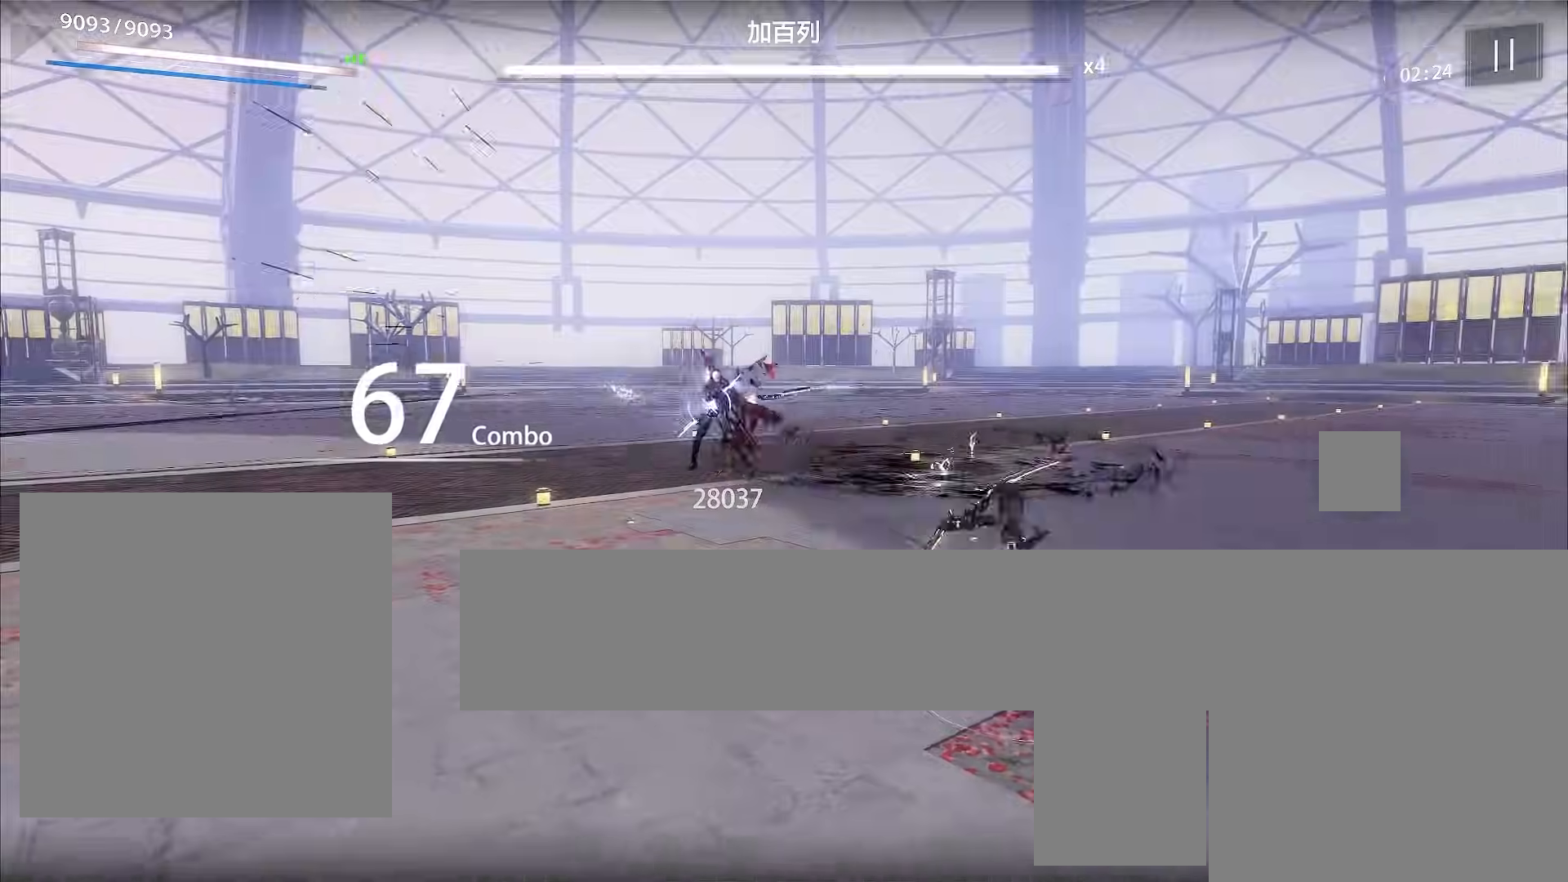
{"buttons": [], "left_stick": "up", "events": [[200, "X", "down"], [267, "X", "up"], [400, "X", "down"], [433, "X", "up"]]}
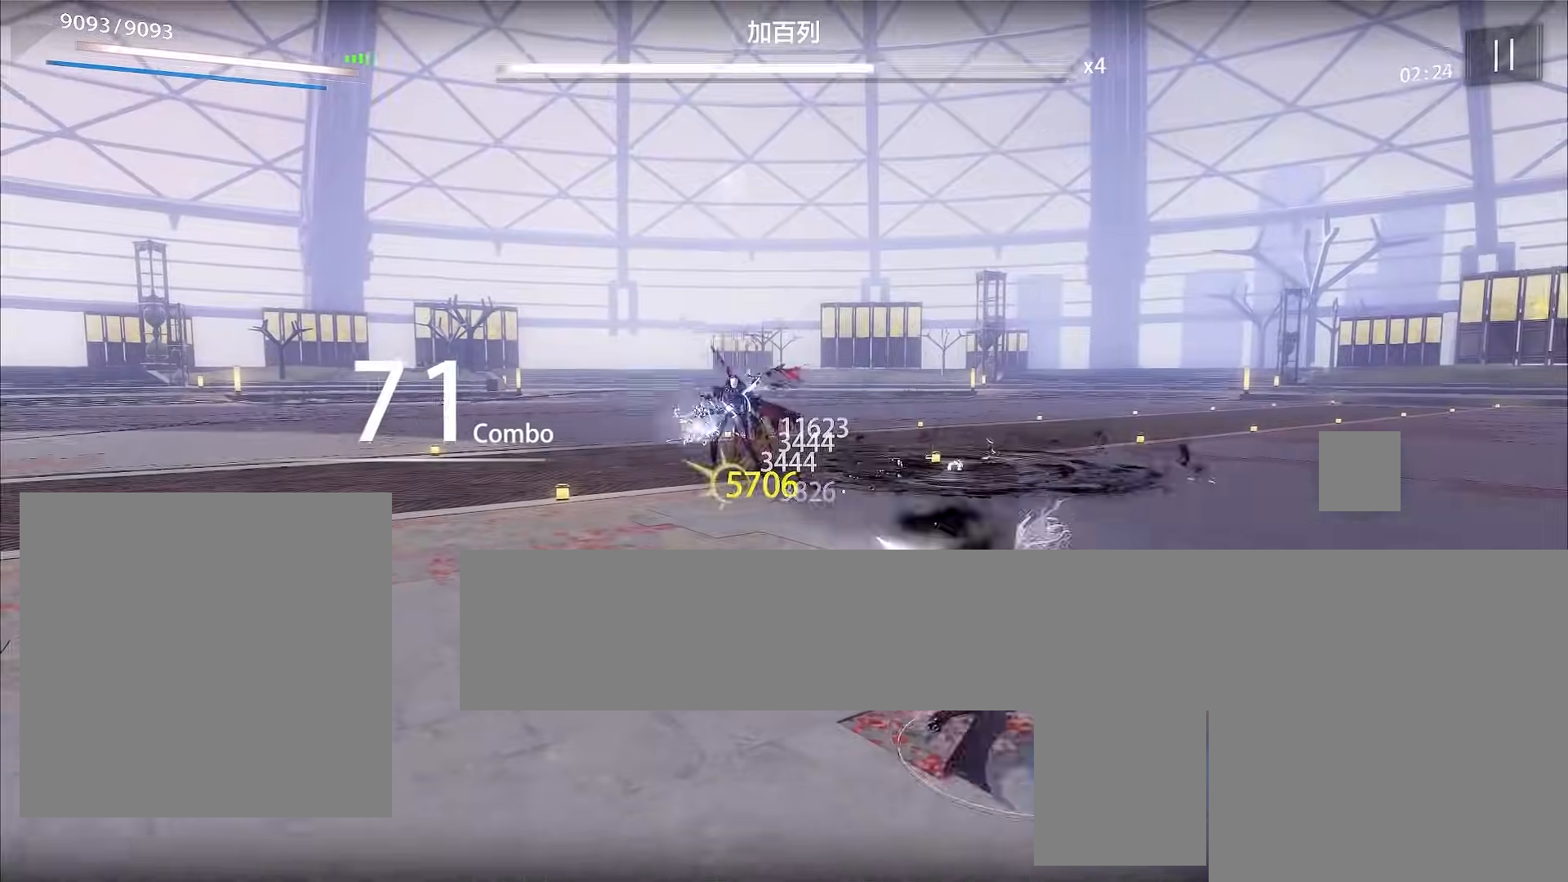
{"buttons": [], "left_stick": "up", "events": [[33, "X", "down"], [67, "X", "up"], [133, "X", "down"], [167, "X", "up"], [233, "X", "down"], [267, "X", "up"], [467, "X", "down"], [500, "X", "up"]]}
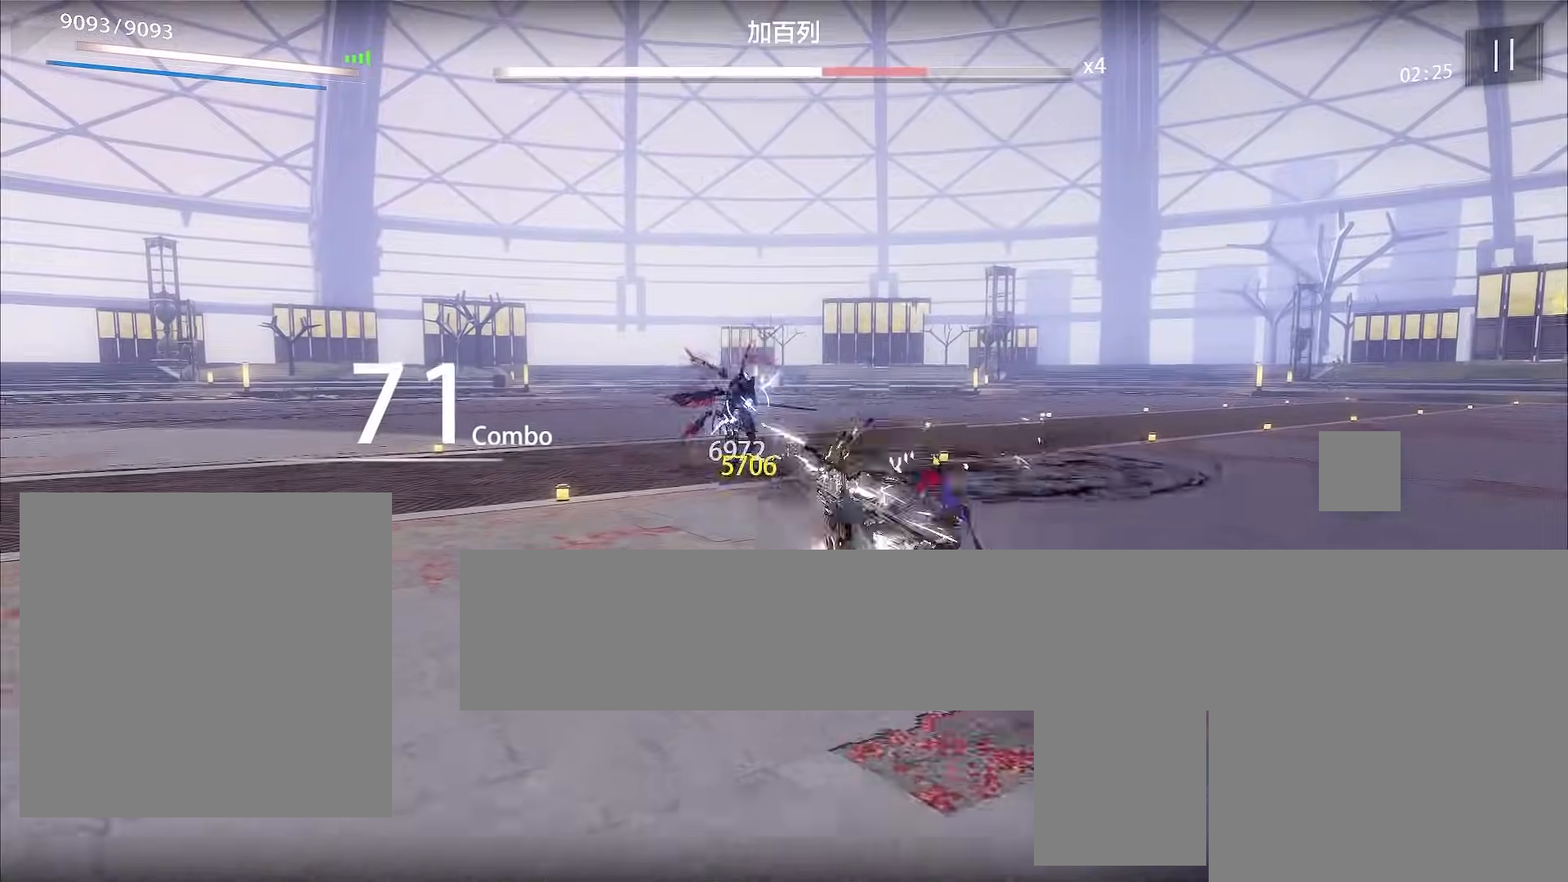
{"buttons": ["X"], "left_stick": "up-right", "events": [[67, "X", "down"], [100, "X", "up"], [167, "X", "down"], [200, "X", "up"], [267, "X", "down"], [300, "X", "up"], [367, "X", "down"], [400, "X", "up"], [400, "left_stick", "up-right"], [500, "X", "down"]]}
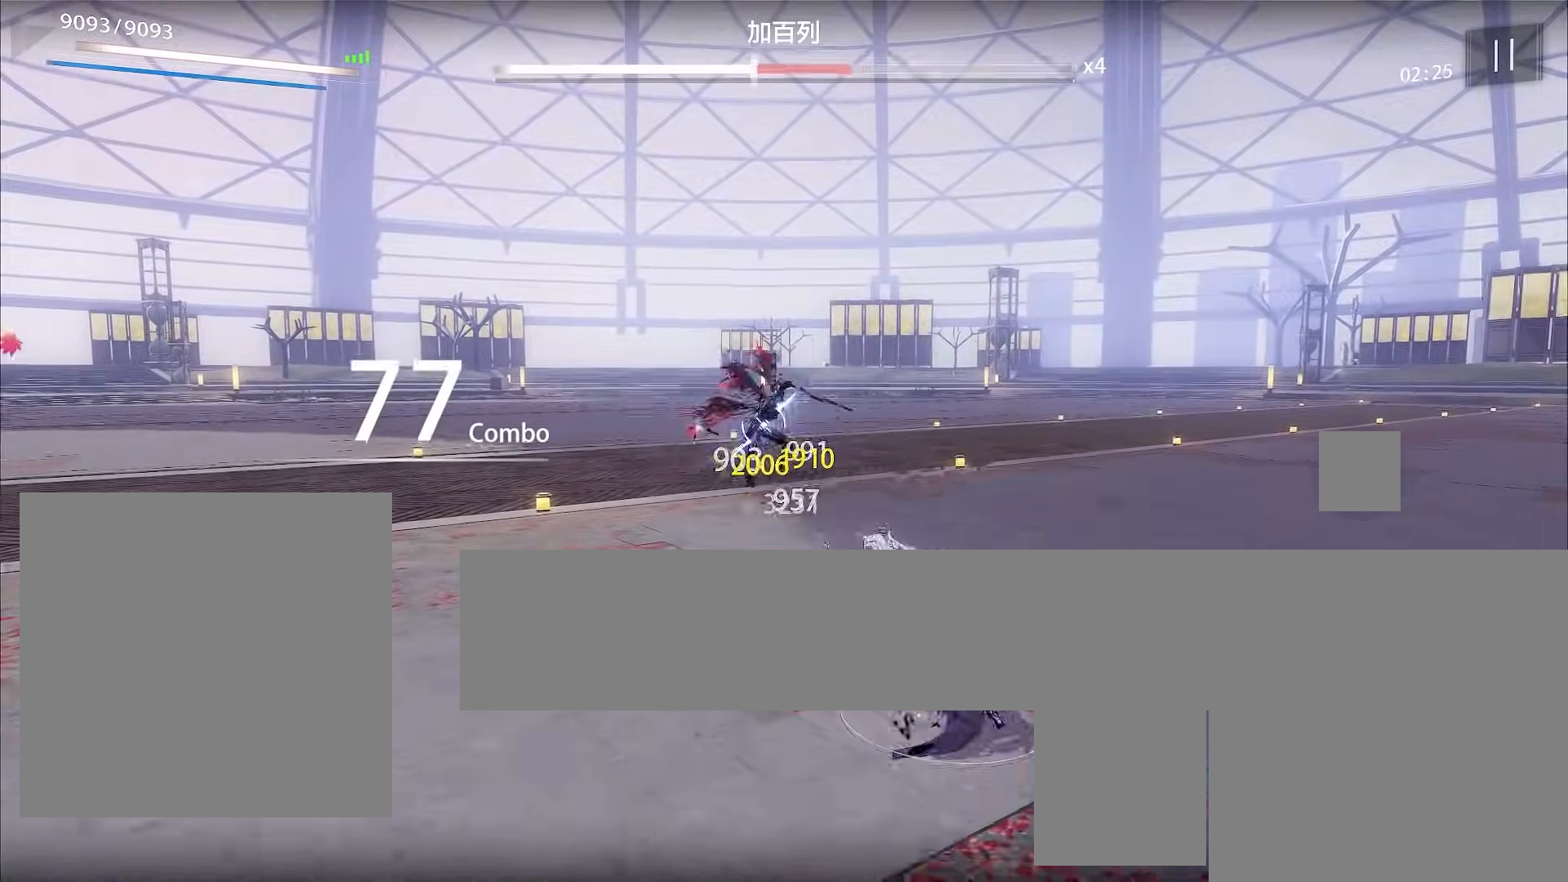
{"buttons": ["X"], "left_stick": "right", "events": [[33, "X", "up"], [200, "X", "down"], [233, "X", "up"], [333, "left_stick", "right"], [500, "X", "down"]]}
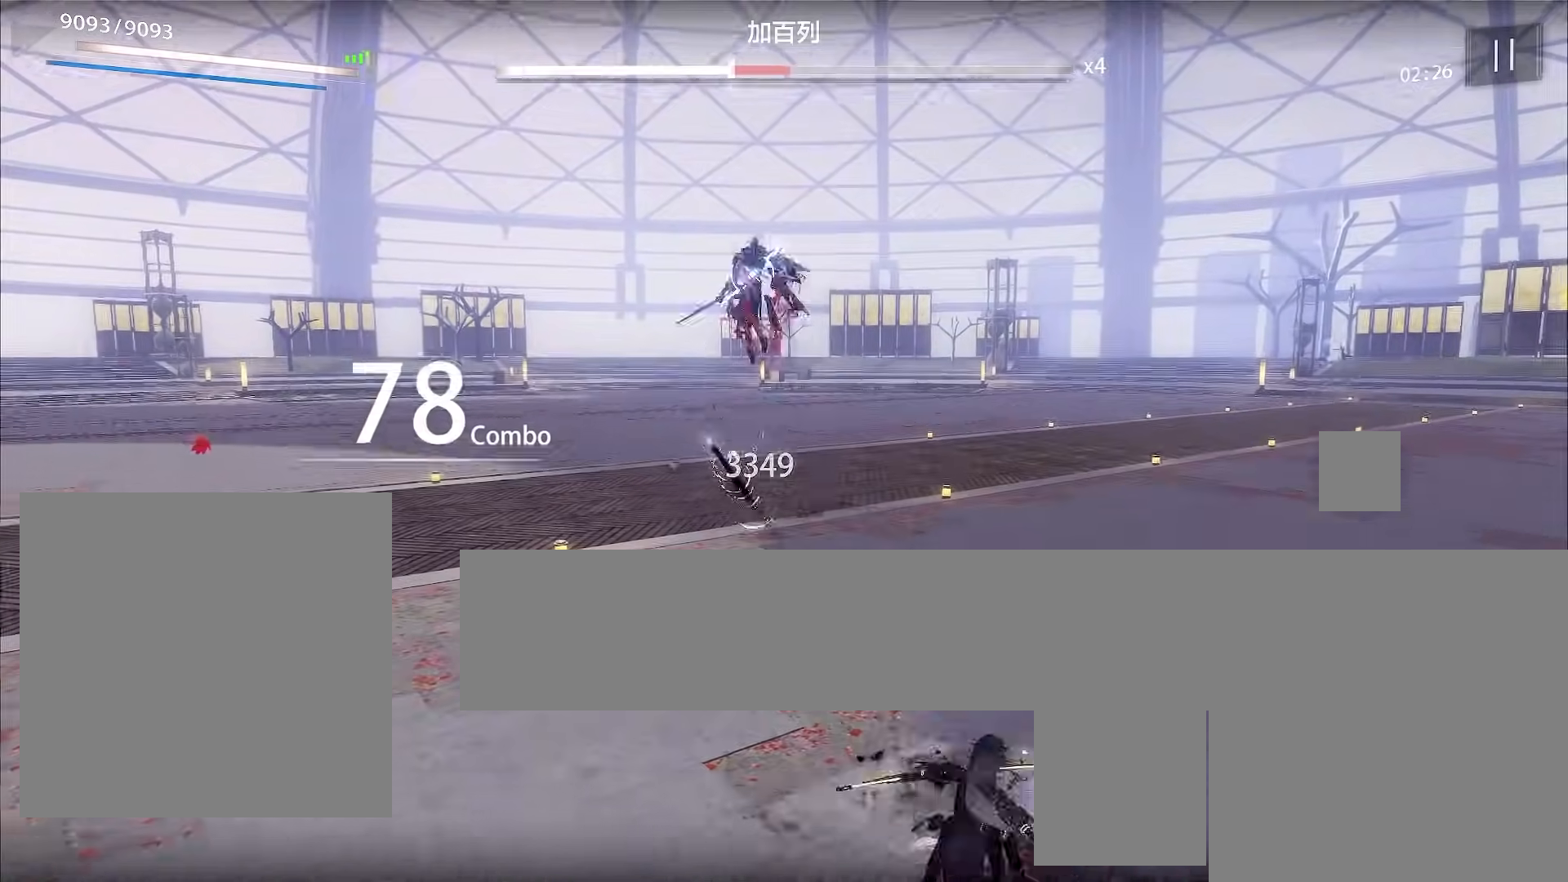
{"buttons": [], "left_stick": "right", "events": [[67, "X", "up"], [133, "left_stick", "center"], [233, "X", "down"], [267, "left_stick", "right"], [300, "X", "up"], [400, "X", "down"], [467, "X", "up"]]}
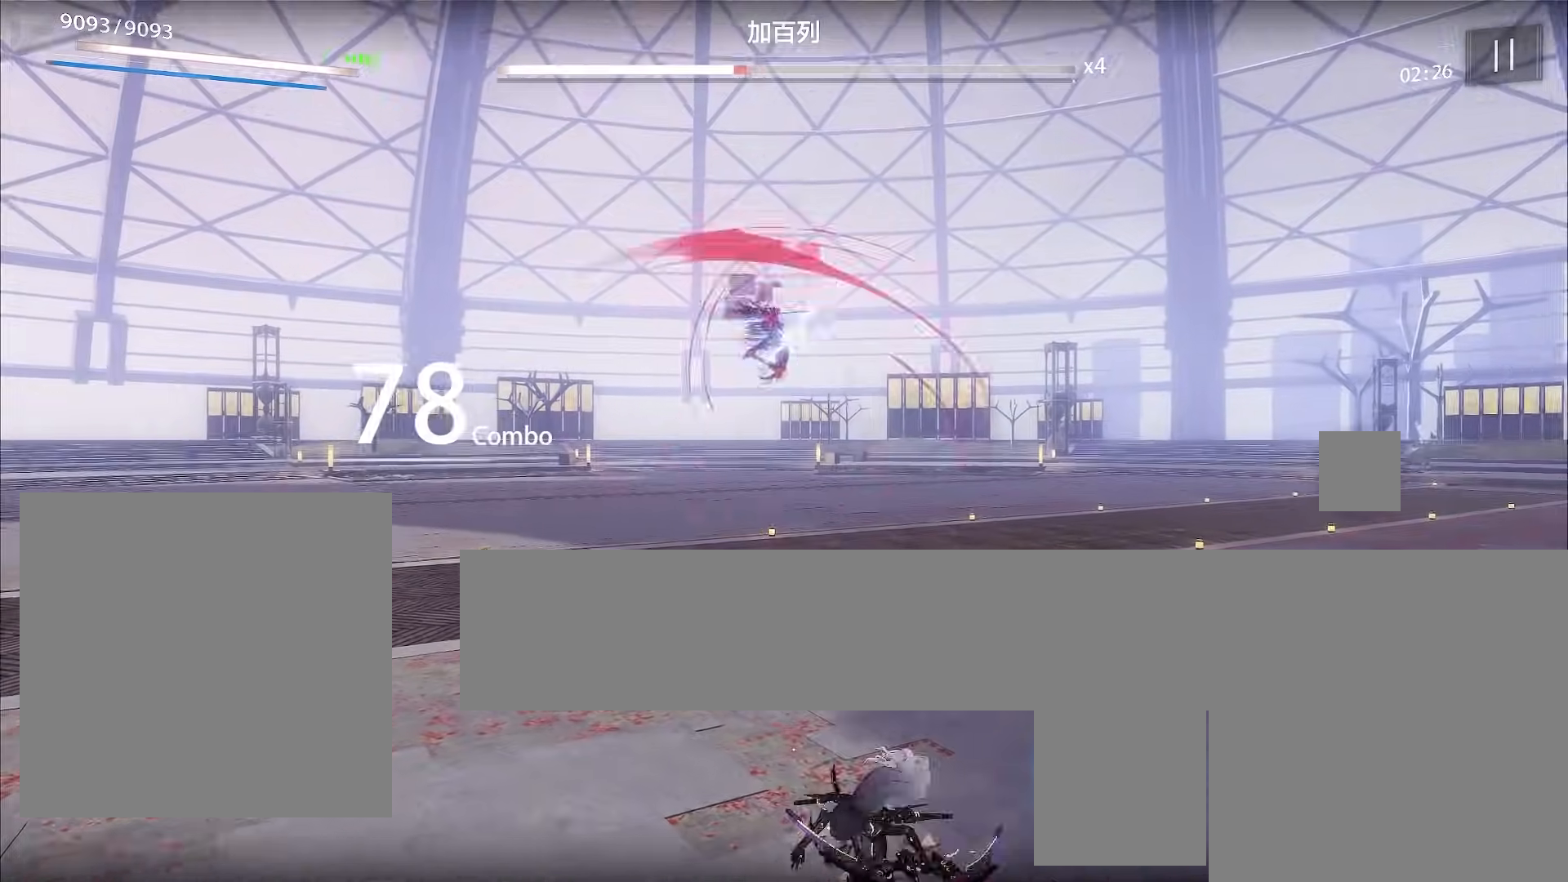
{"buttons": ["A"], "left_stick": "down-right", "events": [[67, "A", "down"], [267, "left_stick", "down-right"]]}
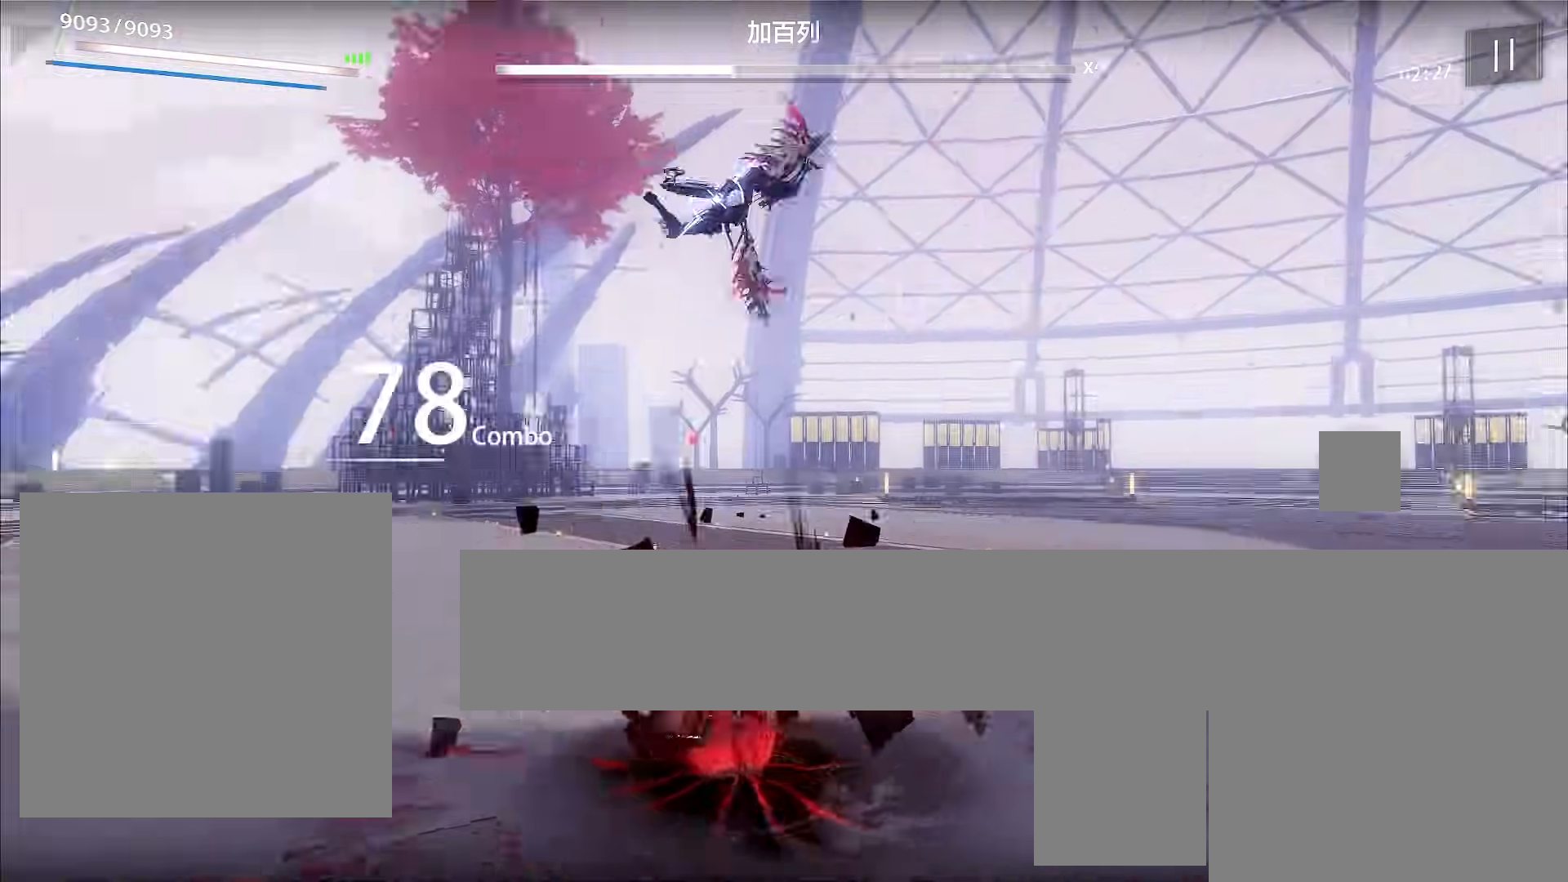
{"buttons": [], "left_stick": "down", "events": [[67, "A", "up"], [200, "left_stick", "down"]]}
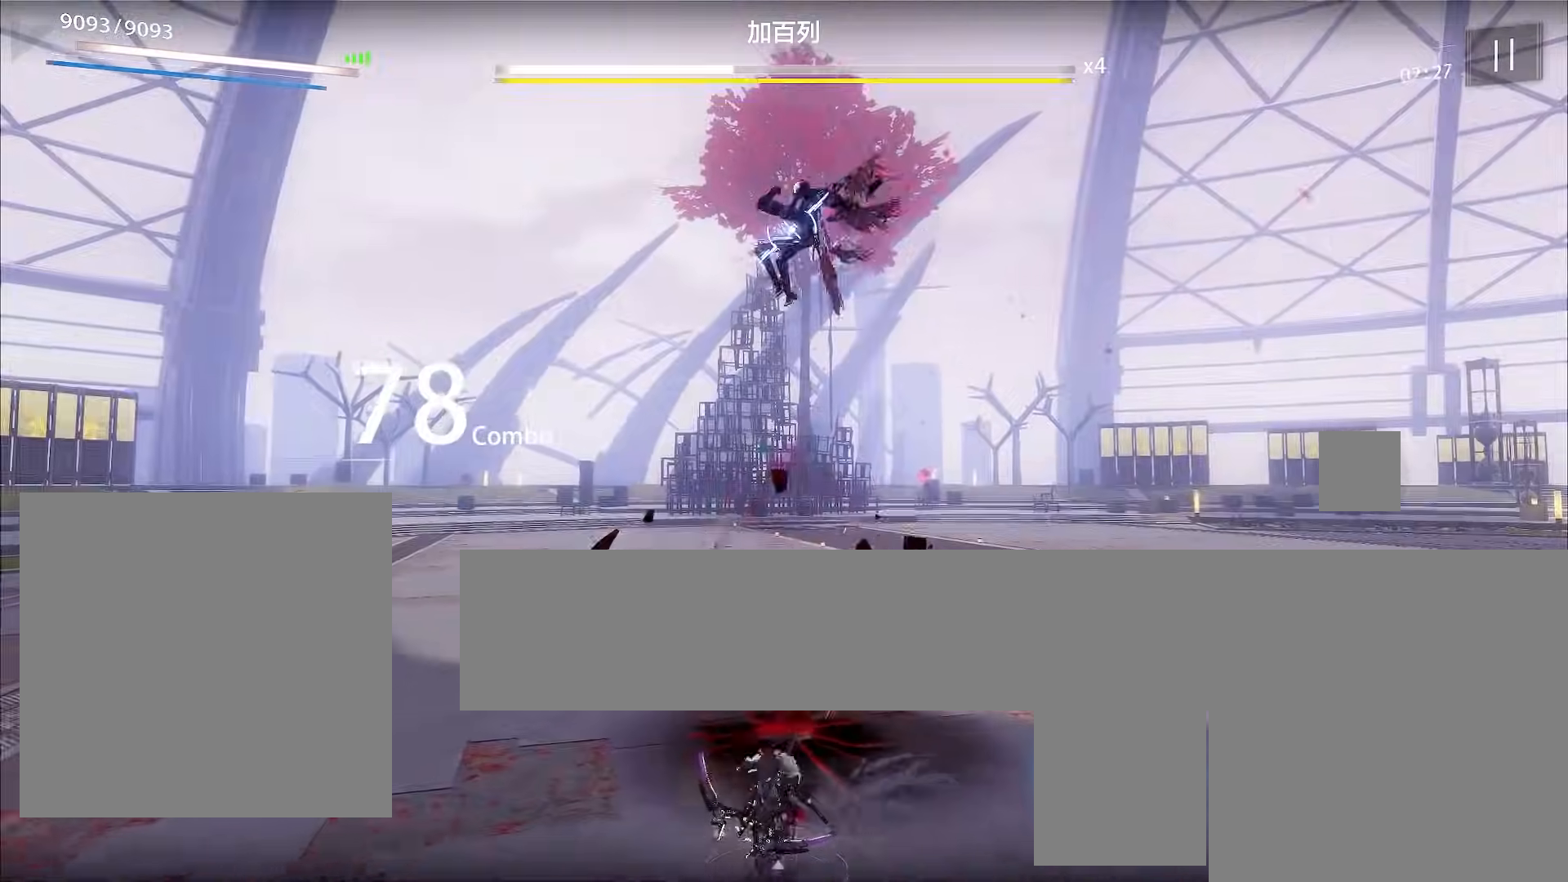
{"buttons": [], "left_stick": "down-left", "events": [[167, "left_stick", "left"], [367, "left_stick", "down-left"]]}
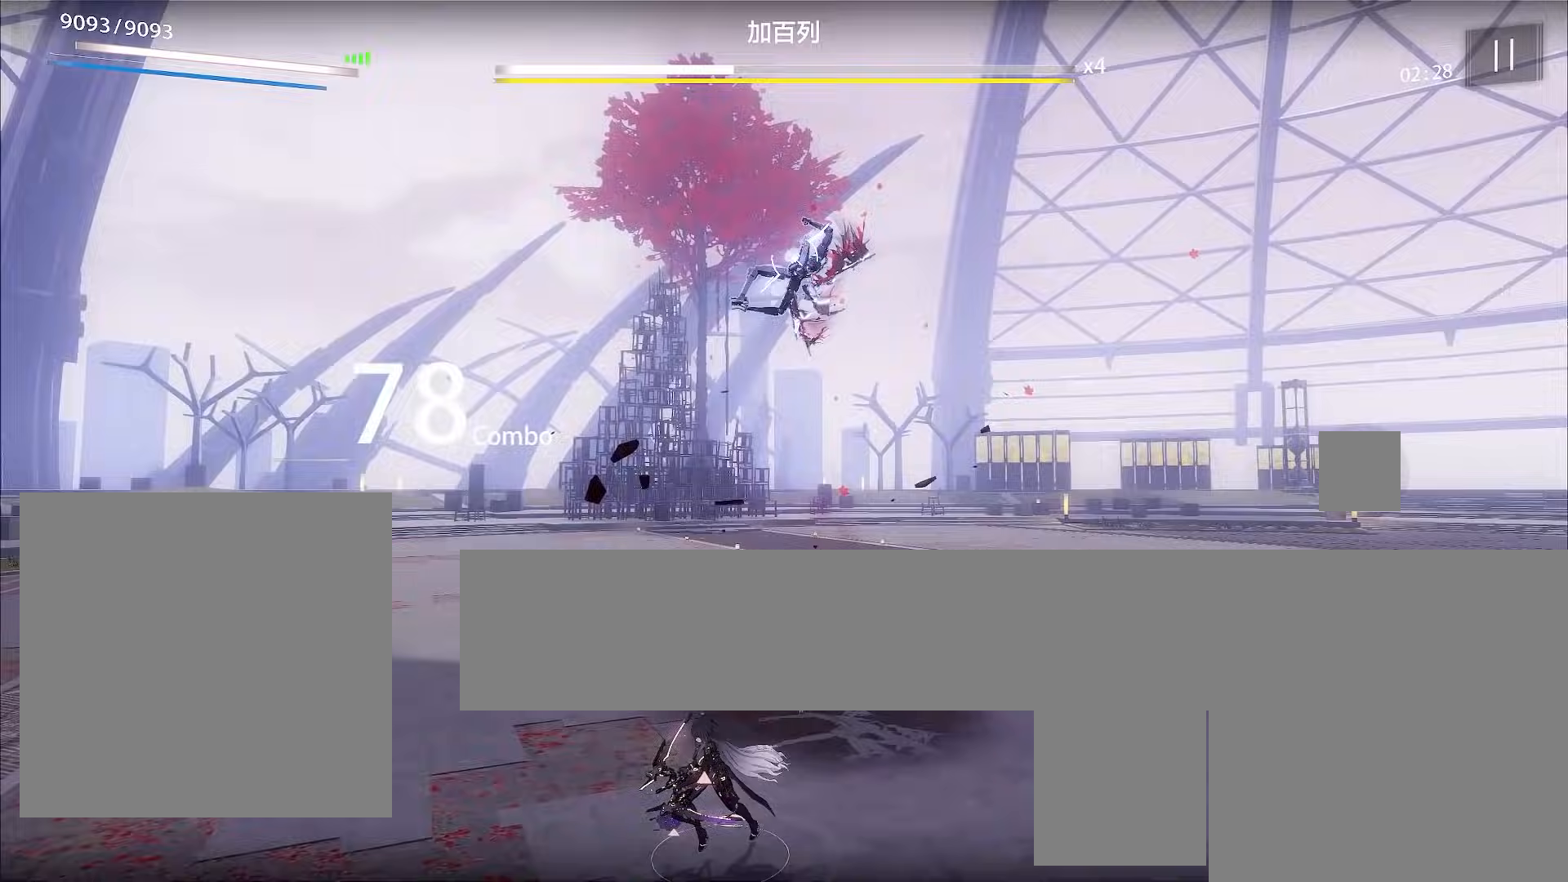
{"buttons": [], "left_stick": "down-left", "events": [[133, "A", "down"], [333, "A", "up"]]}
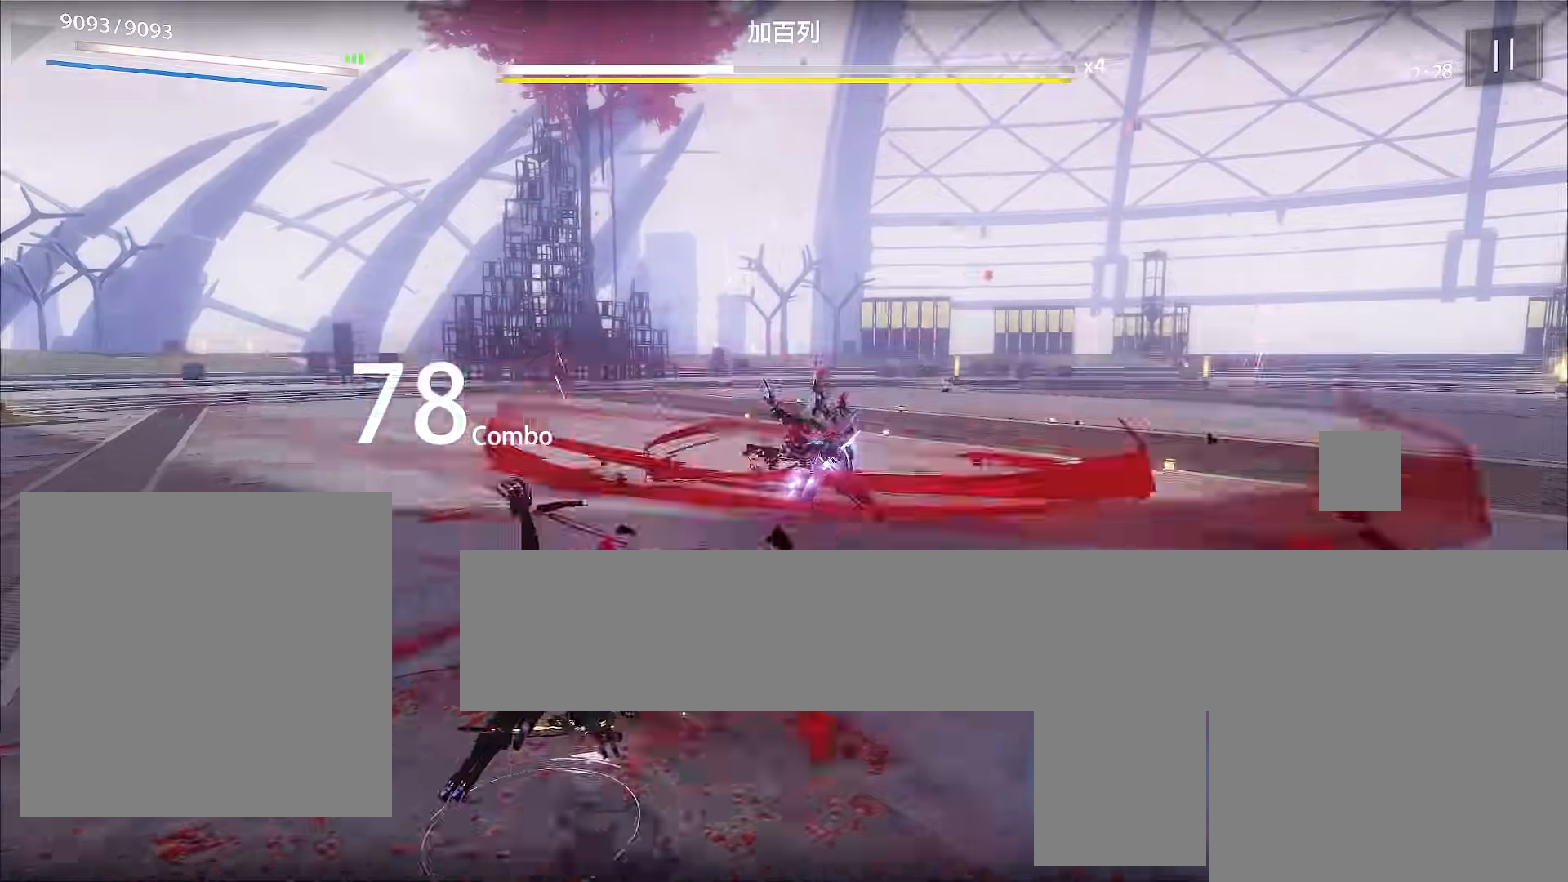
{"buttons": [], "left_stick": "up", "events": [[233, "left_stick", "left"], [300, "R2", "down"], [333, "left_stick", "up-left"], [433, "left_stick", "up"], [500, "R2", "up"]]}
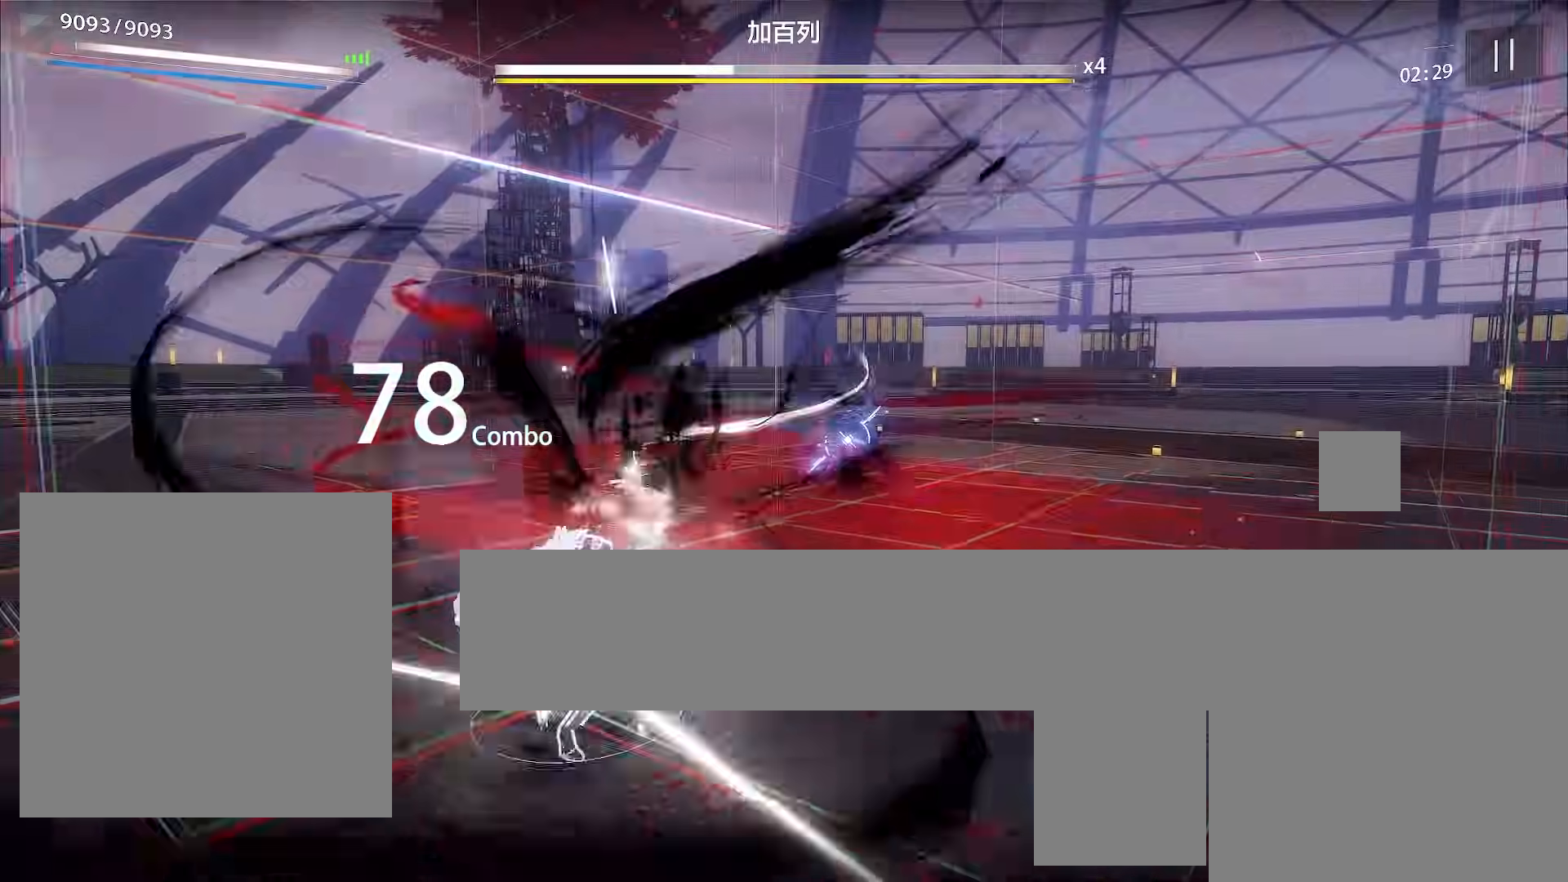
{"buttons": [], "left_stick": "up", "events": []}
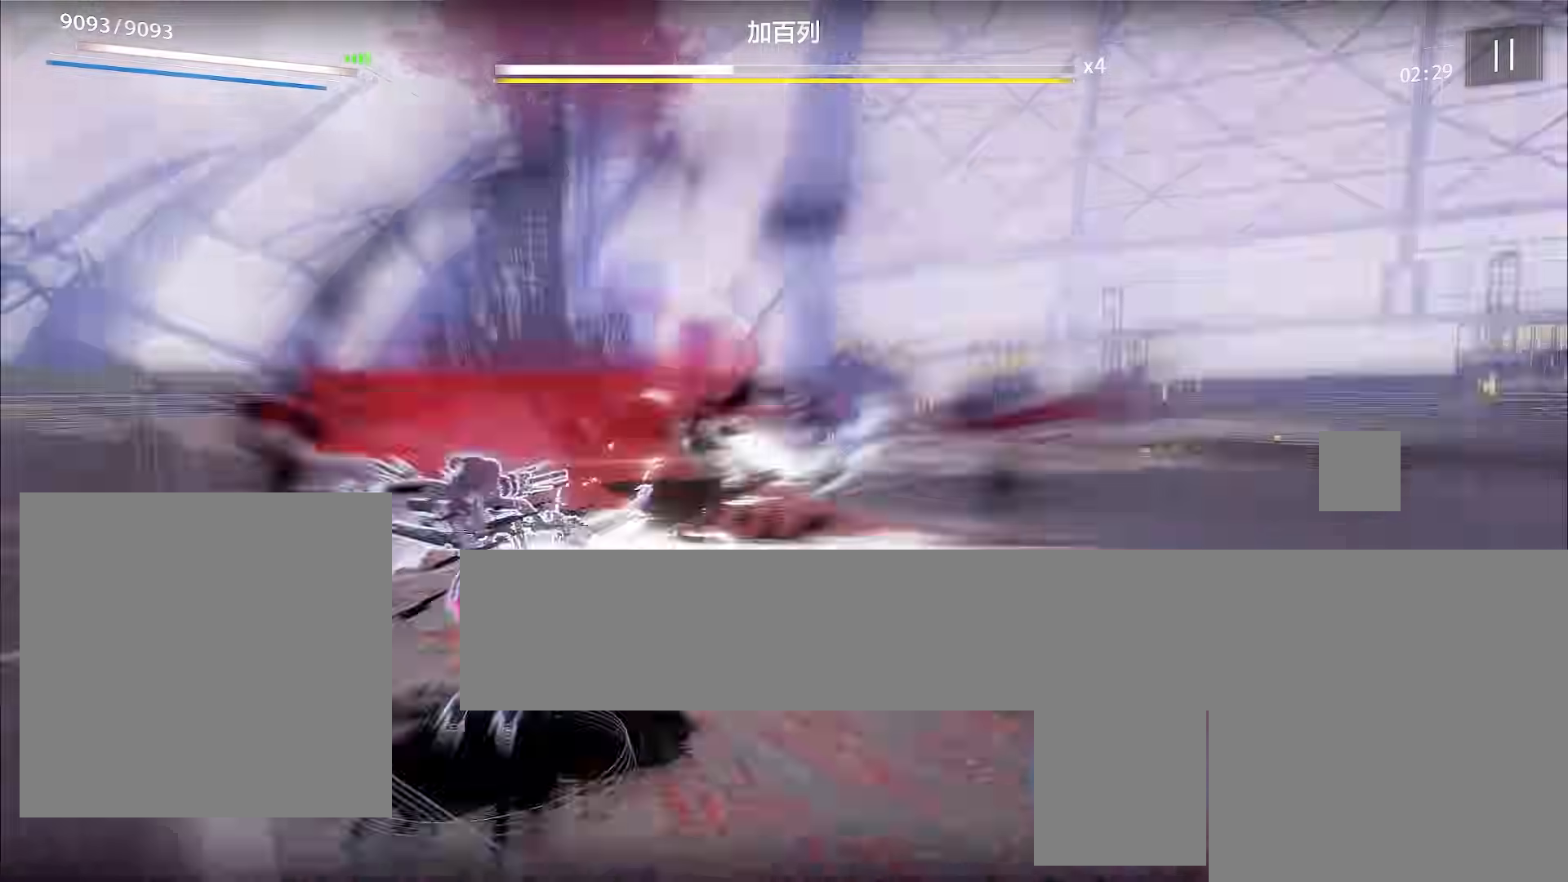
{"buttons": [], "left_stick": "up", "events": [[233, "B", "down"], [333, "B", "up"], [467, "X", "down"], [500, "X", "up"]]}
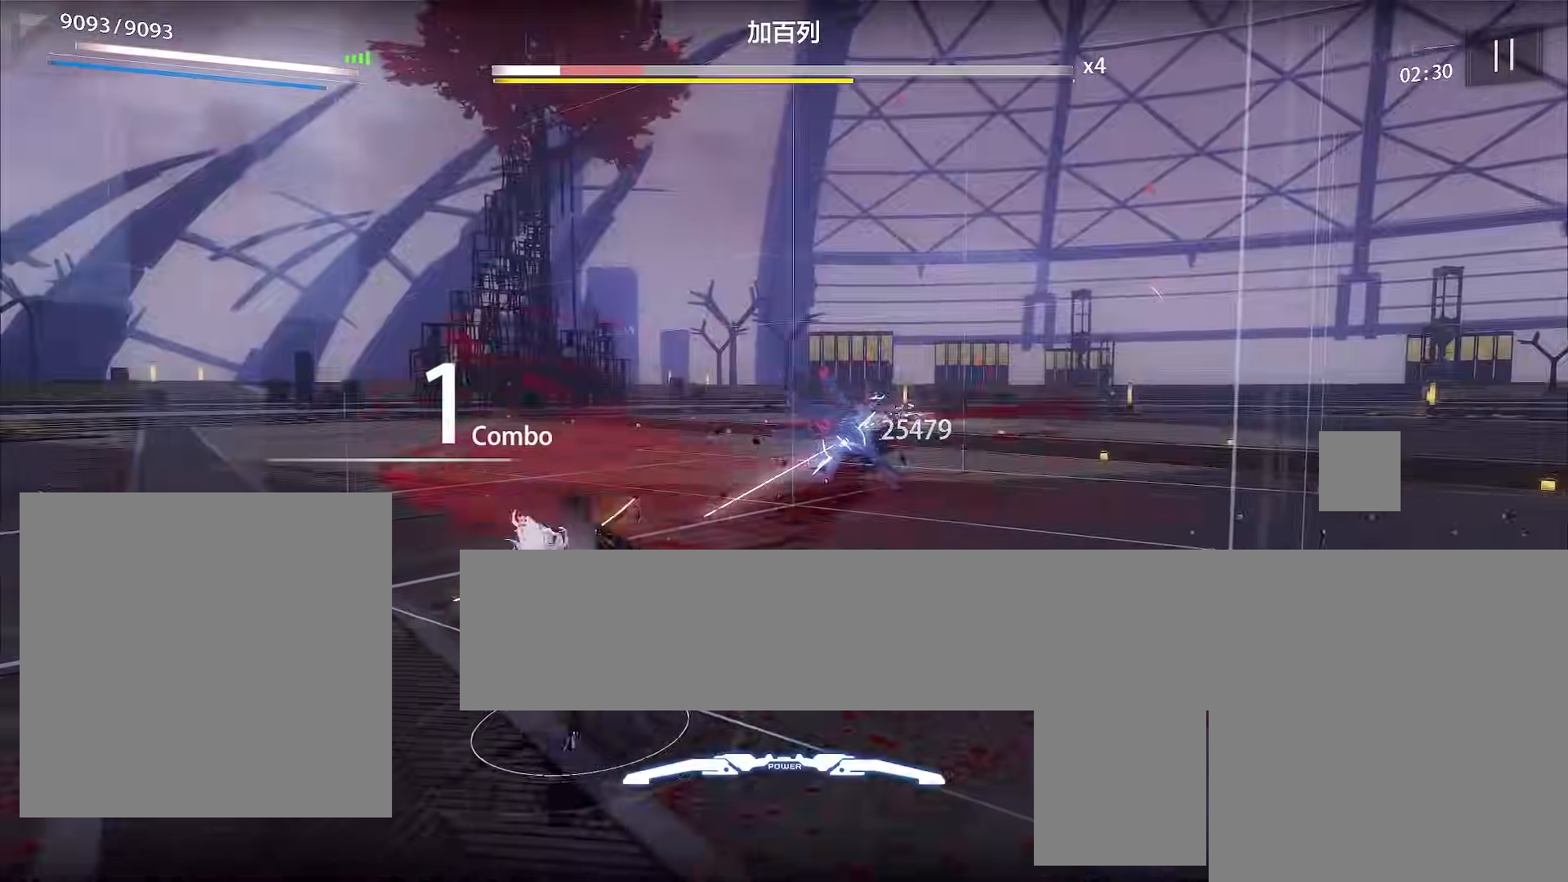
{"buttons": ["X"], "left_stick": "up", "events": [[67, "X", "down"], [100, "X", "up"], [167, "X", "down"], [233, "X", "up"], [267, "X", "down"], [333, "X", "up"], [400, "X", "down"], [433, "X", "up"], [500, "X", "down"]]}
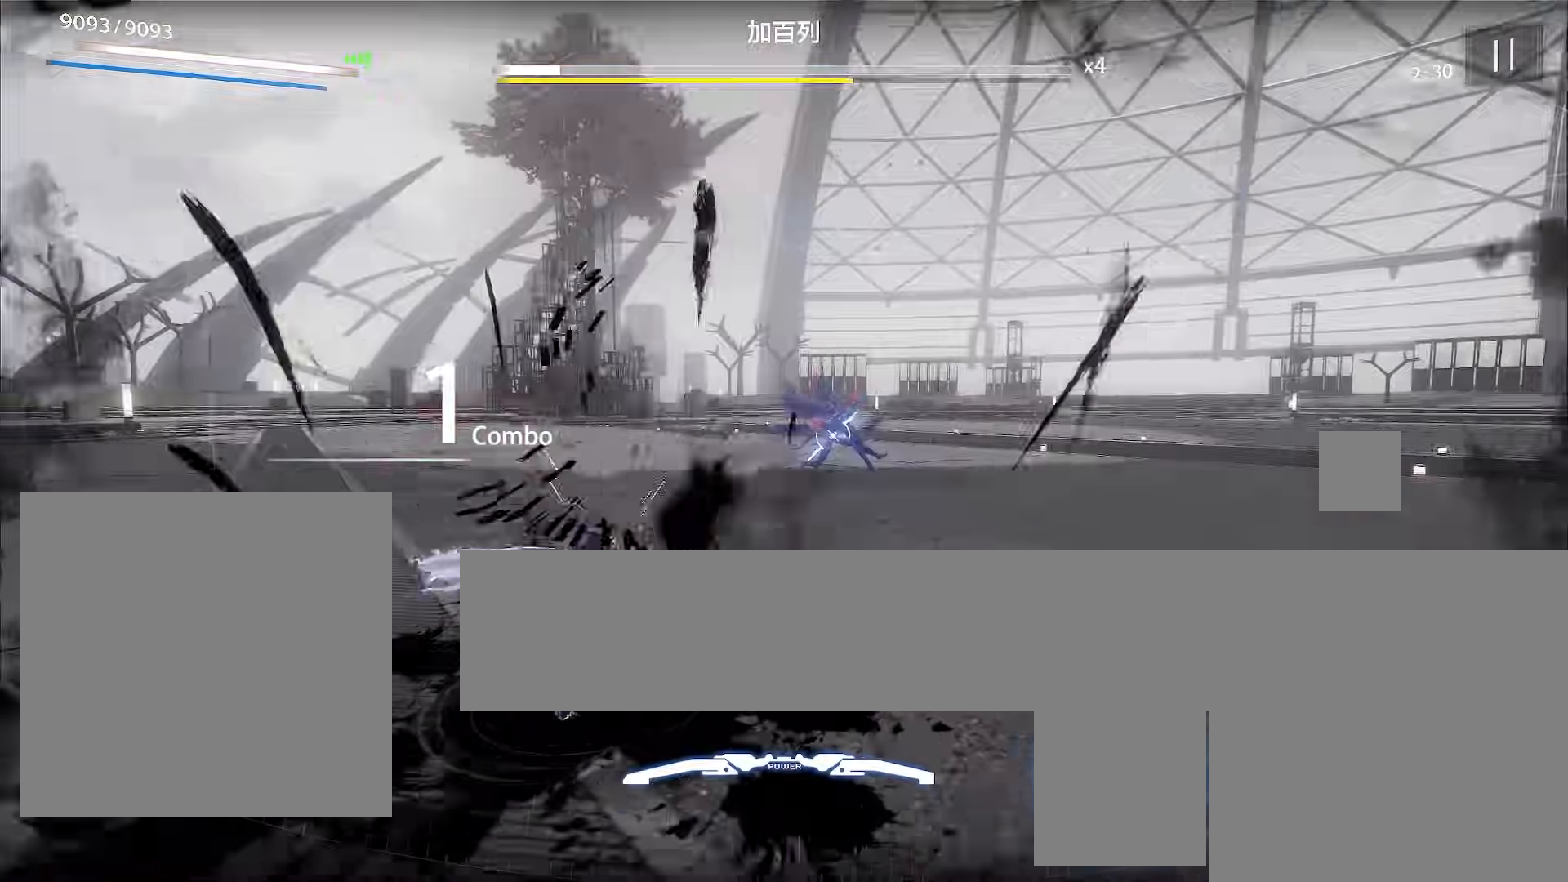
{"buttons": [], "left_stick": "up", "events": [[67, "X", "up"], [133, "X", "down"], [167, "X", "up"], [233, "X", "down"], [267, "X", "up"], [333, "X", "down"], [400, "X", "up"], [433, "X", "down"], [467, "X", "up"]]}
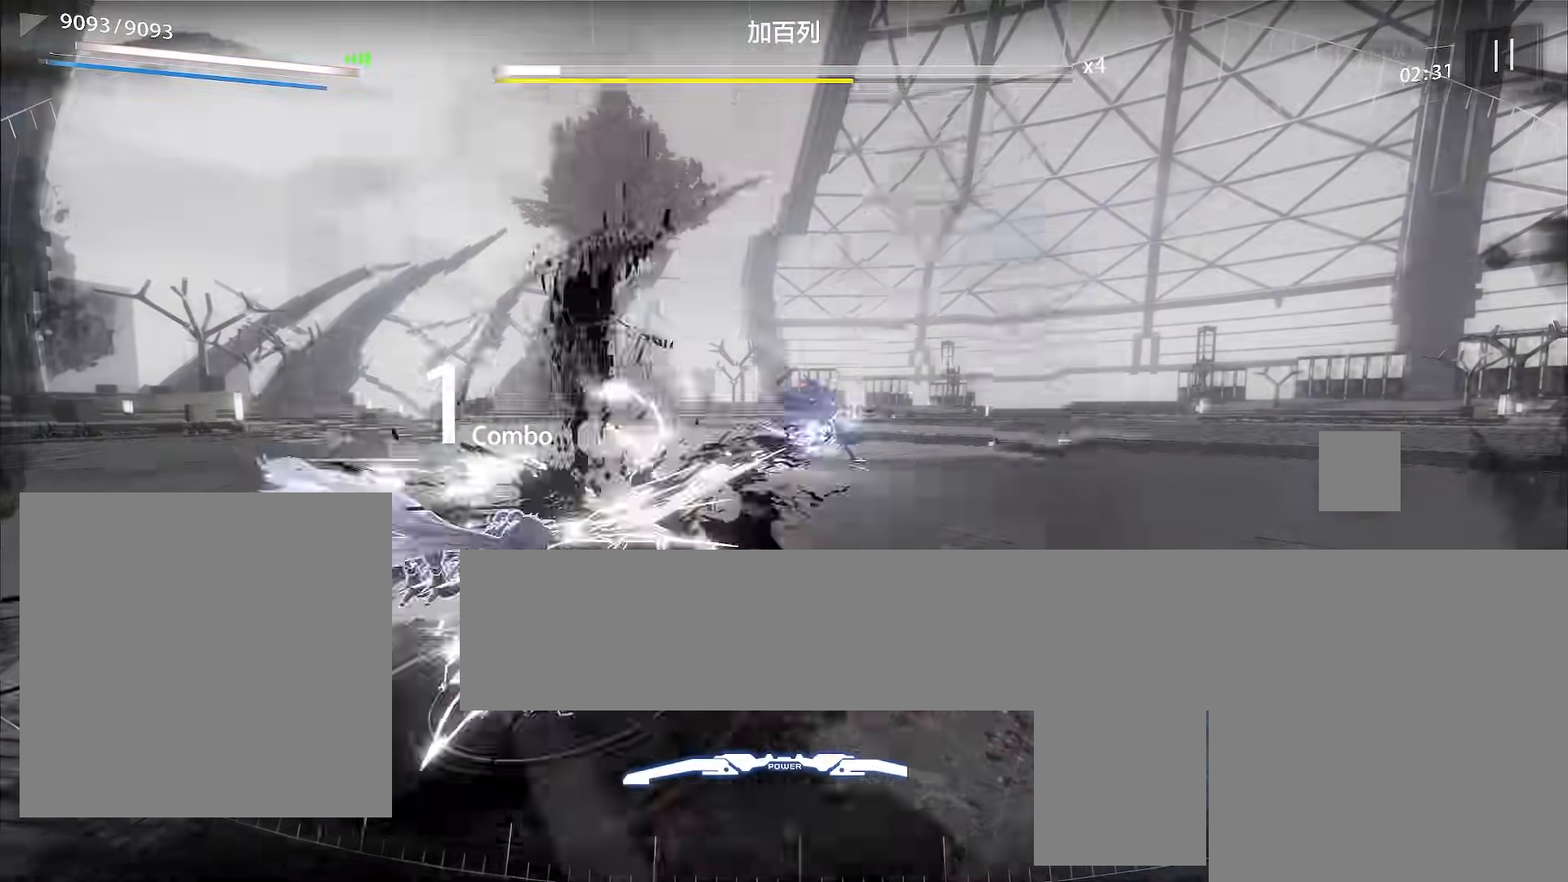
{"buttons": [], "left_stick": "up", "events": [[33, "A", "down"], [100, "A", "up"], [233, "X", "down"], [267, "X", "up"], [333, "X", "down"], [367, "X", "up"], [433, "X", "down"], [500, "X", "up"]]}
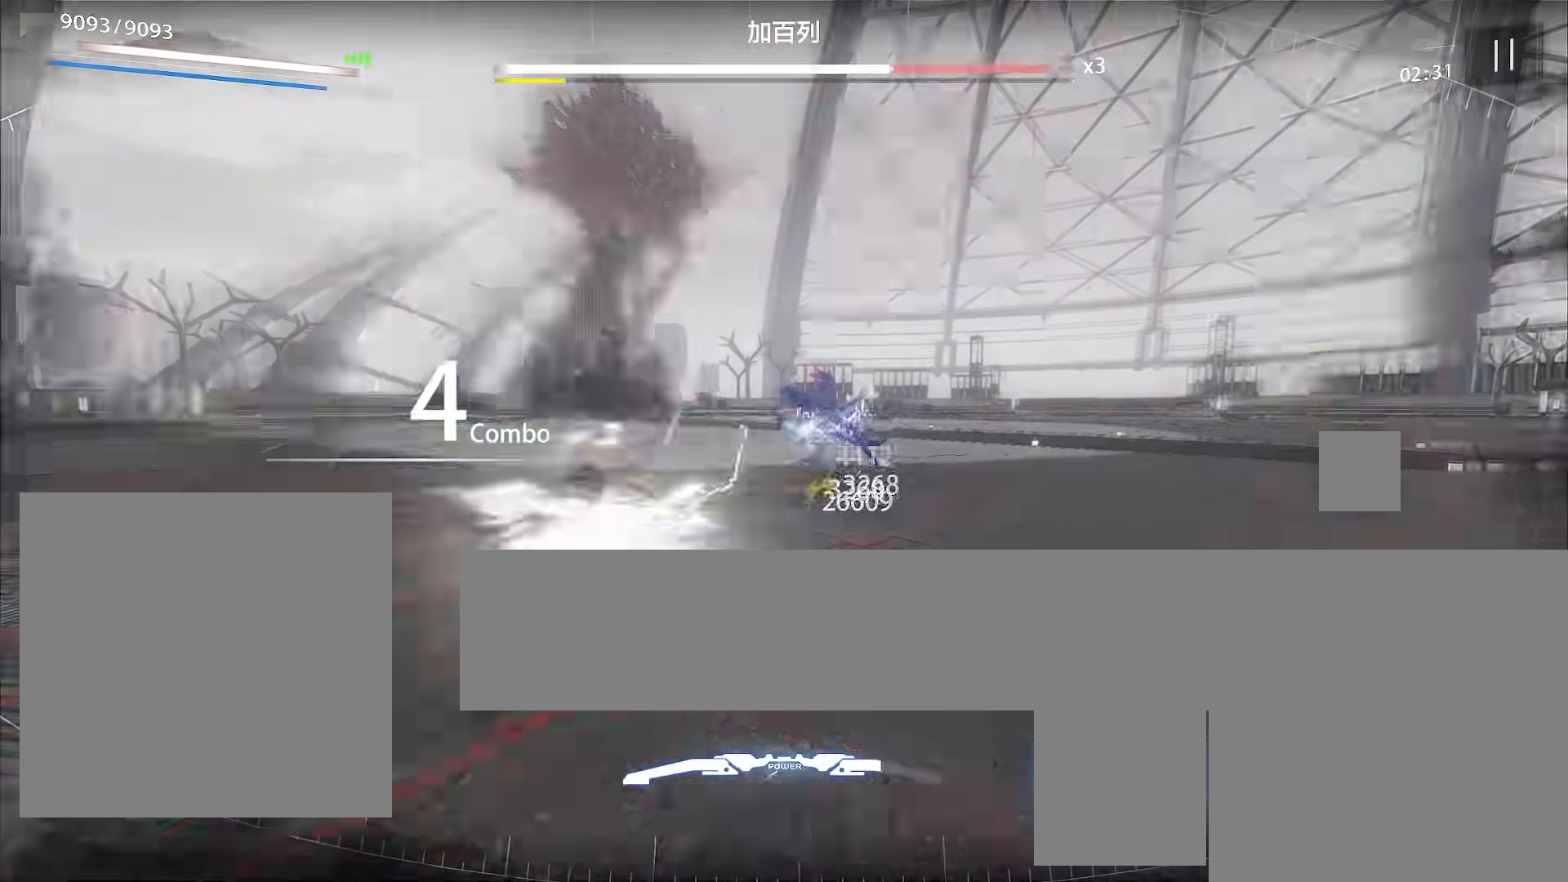
{"buttons": [], "left_stick": "up", "events": [[67, "X", "down"], [100, "X", "up"], [167, "X", "down"], [233, "X", "up"], [300, "X", "down"], [333, "X", "up"], [400, "X", "down"], [433, "X", "up"]]}
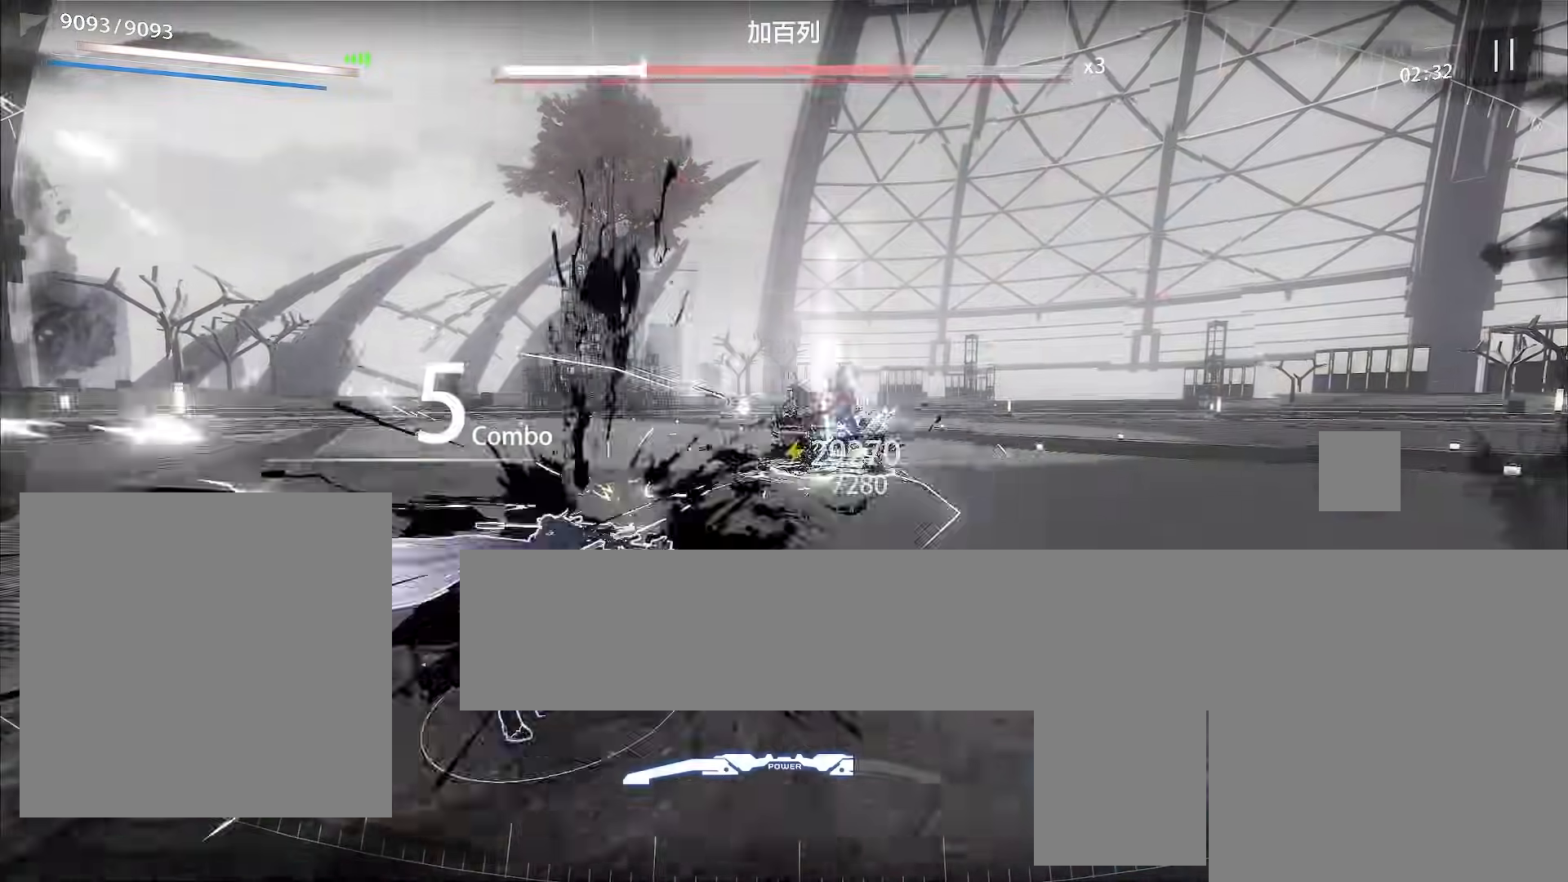
{"buttons": [], "left_stick": "up", "events": [[33, "X", "down"], [67, "X", "up"], [133, "X", "down"], [167, "X", "up"], [233, "X", "down"], [267, "X", "up"], [333, "X", "down"], [400, "X", "up"], [467, "X", "down"], [500, "X", "up"]]}
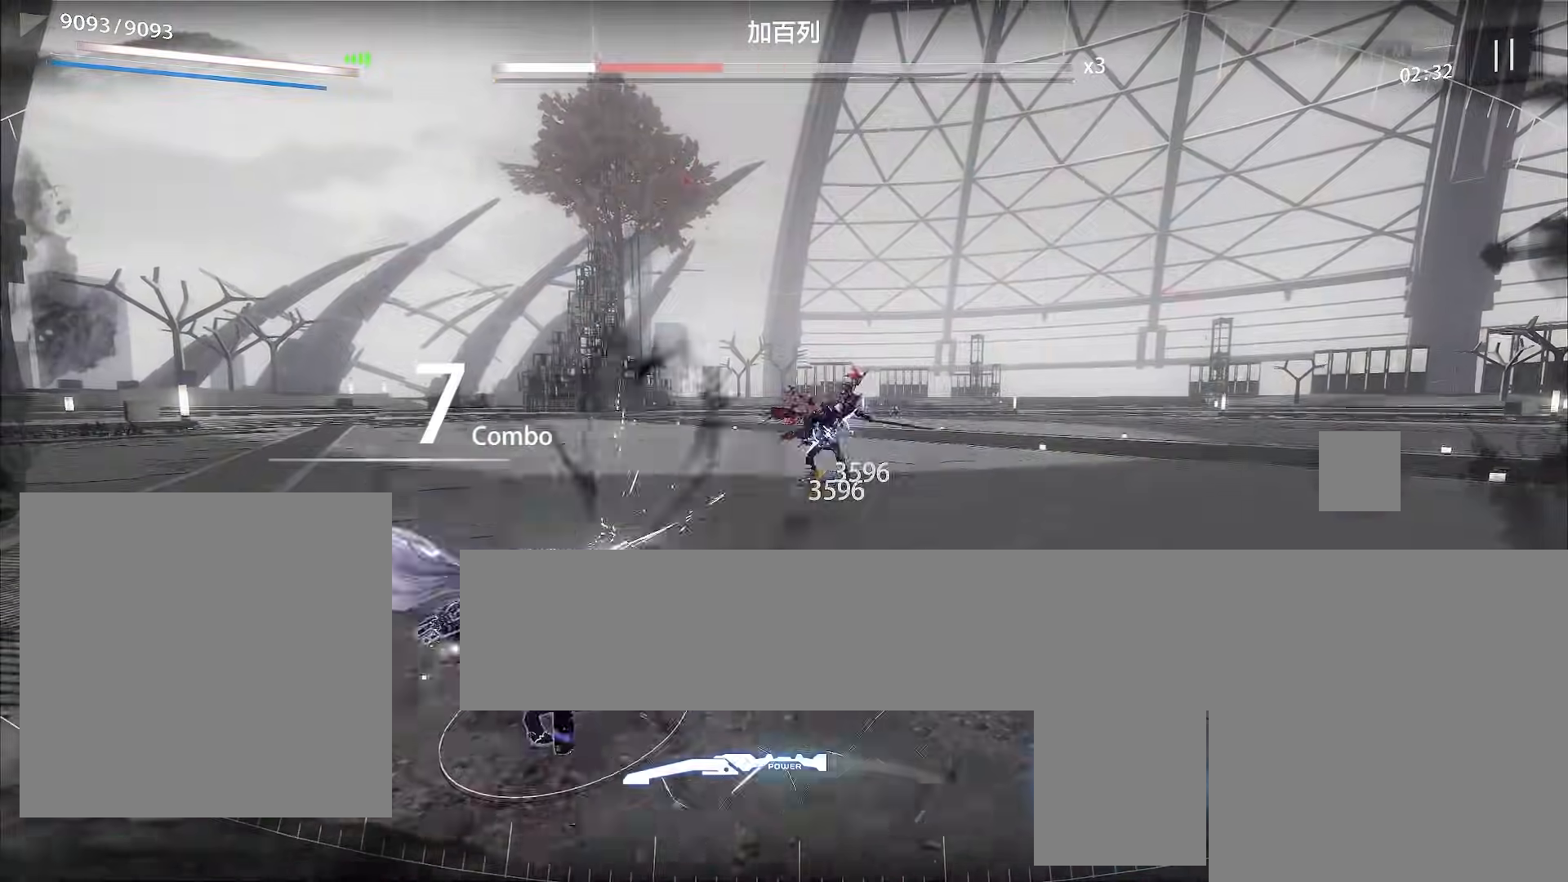
{"buttons": [], "left_stick": "up", "events": [[67, "X", "down"], [100, "X", "up"], [300, "X", "down"], [333, "X", "up"], [400, "X", "down"], [433, "X", "up"]]}
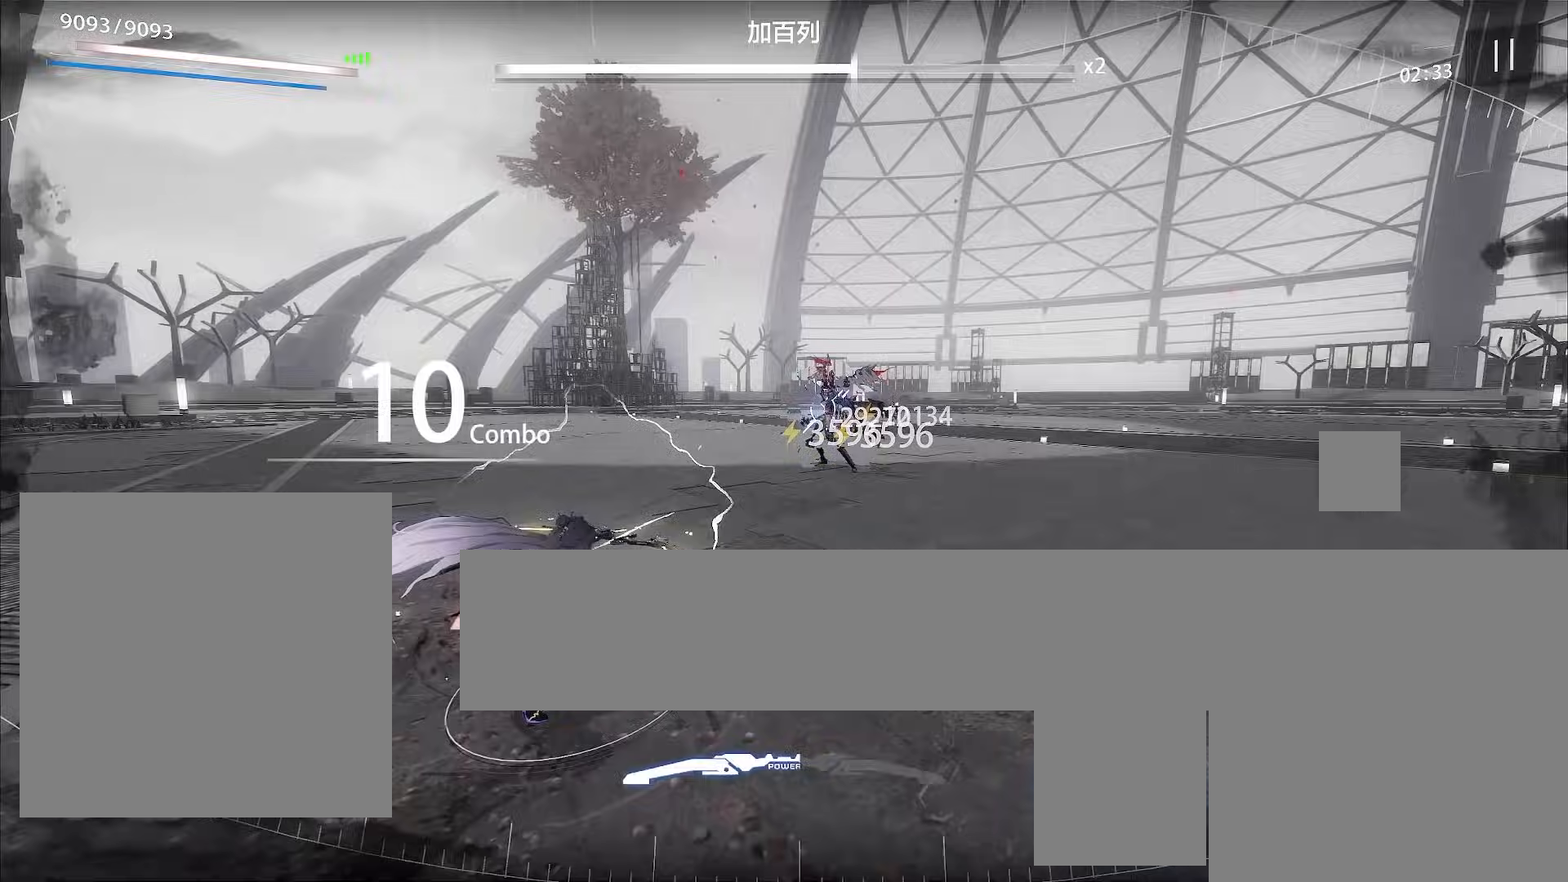
{"buttons": [], "left_stick": "up", "events": [[33, "X", "down"], [67, "X", "up"], [133, "X", "down"], [167, "X", "up"], [233, "X", "down"], [267, "X", "up"], [333, "X", "down"], [400, "X", "up"], [433, "X", "down"], [500, "X", "up"]]}
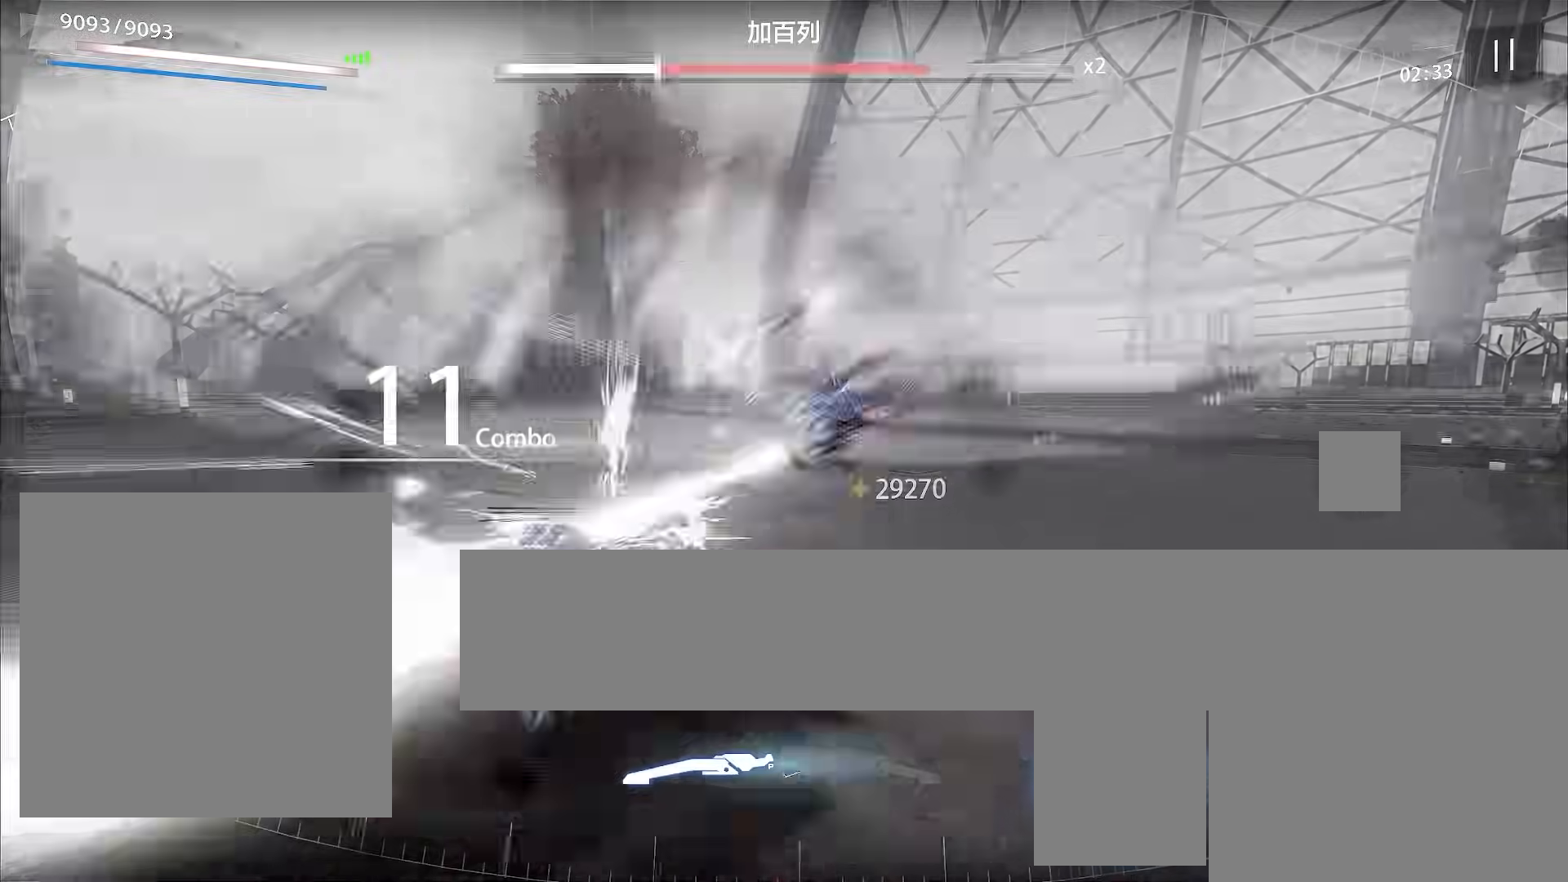
{"buttons": [], "left_stick": "up", "events": [[67, "X", "down"], [100, "X", "up"], [167, "X", "down"], [200, "X", "up"], [267, "X", "down"], [333, "X", "up"], [367, "X", "down"], [400, "X", "up"], [467, "X", "down"], [500, "X", "up"]]}
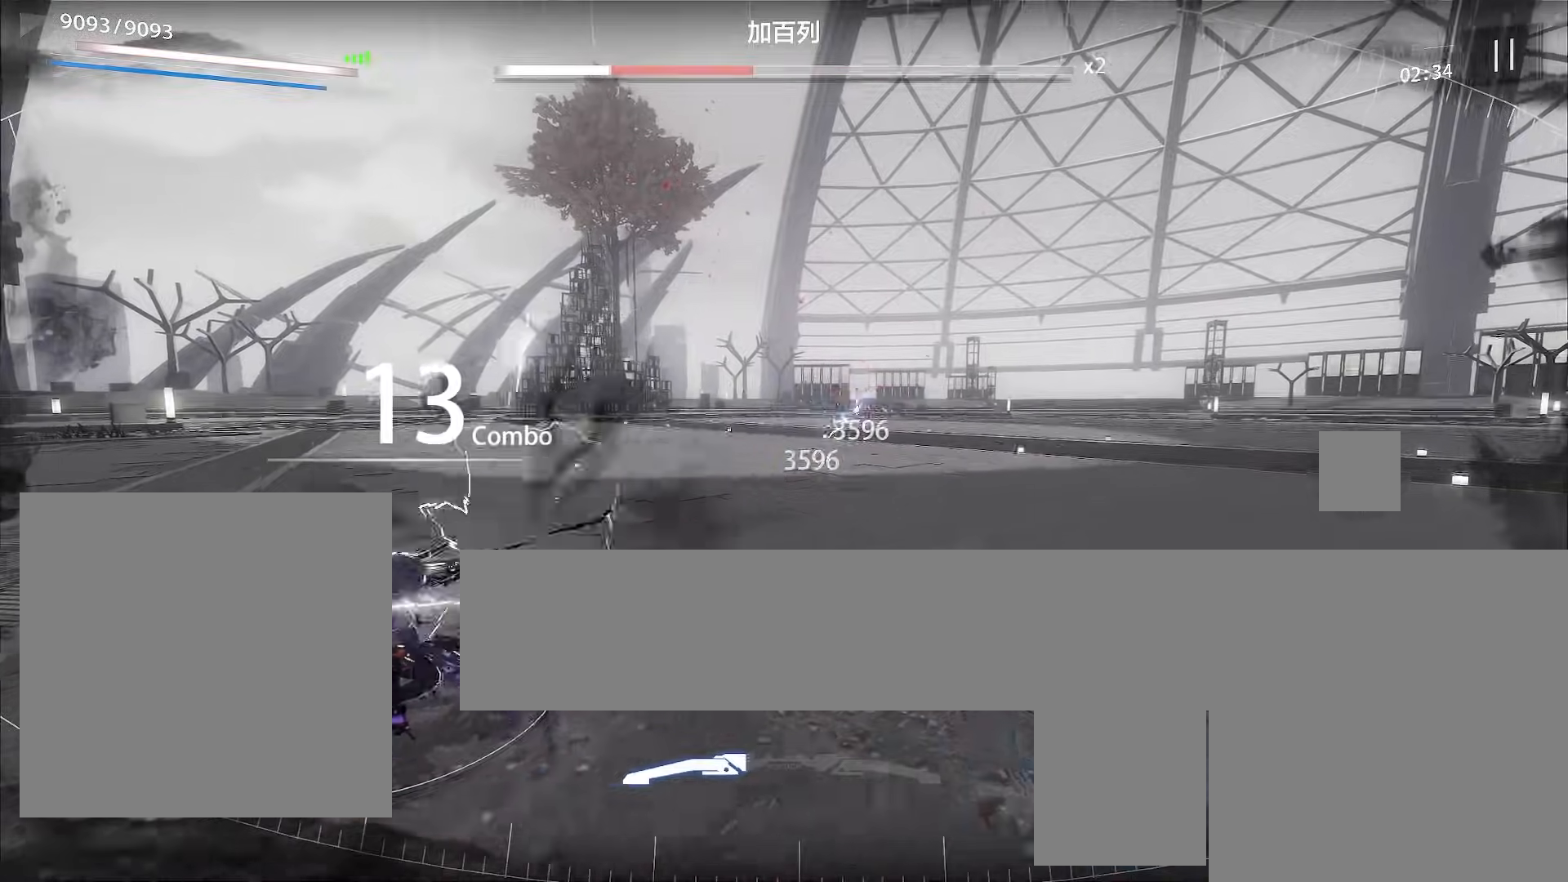
{"buttons": ["A"], "left_stick": "up", "events": [[500, "A", "down"]]}
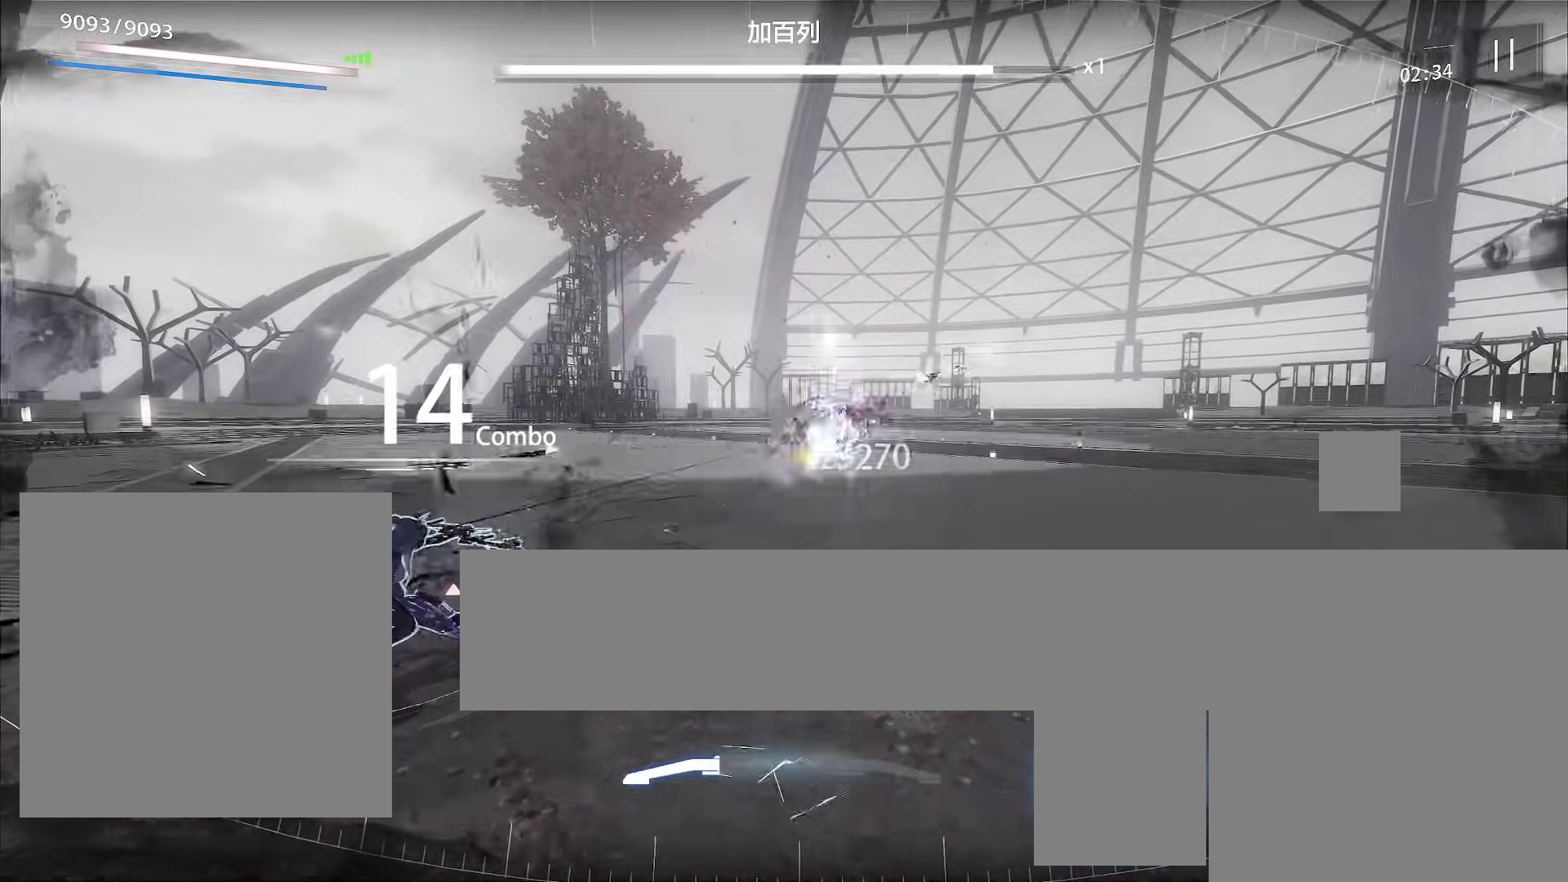
{"buttons": [], "left_stick": "up", "events": [[300, "A", "up"], [400, "A", "down"], [500, "A", "up"]]}
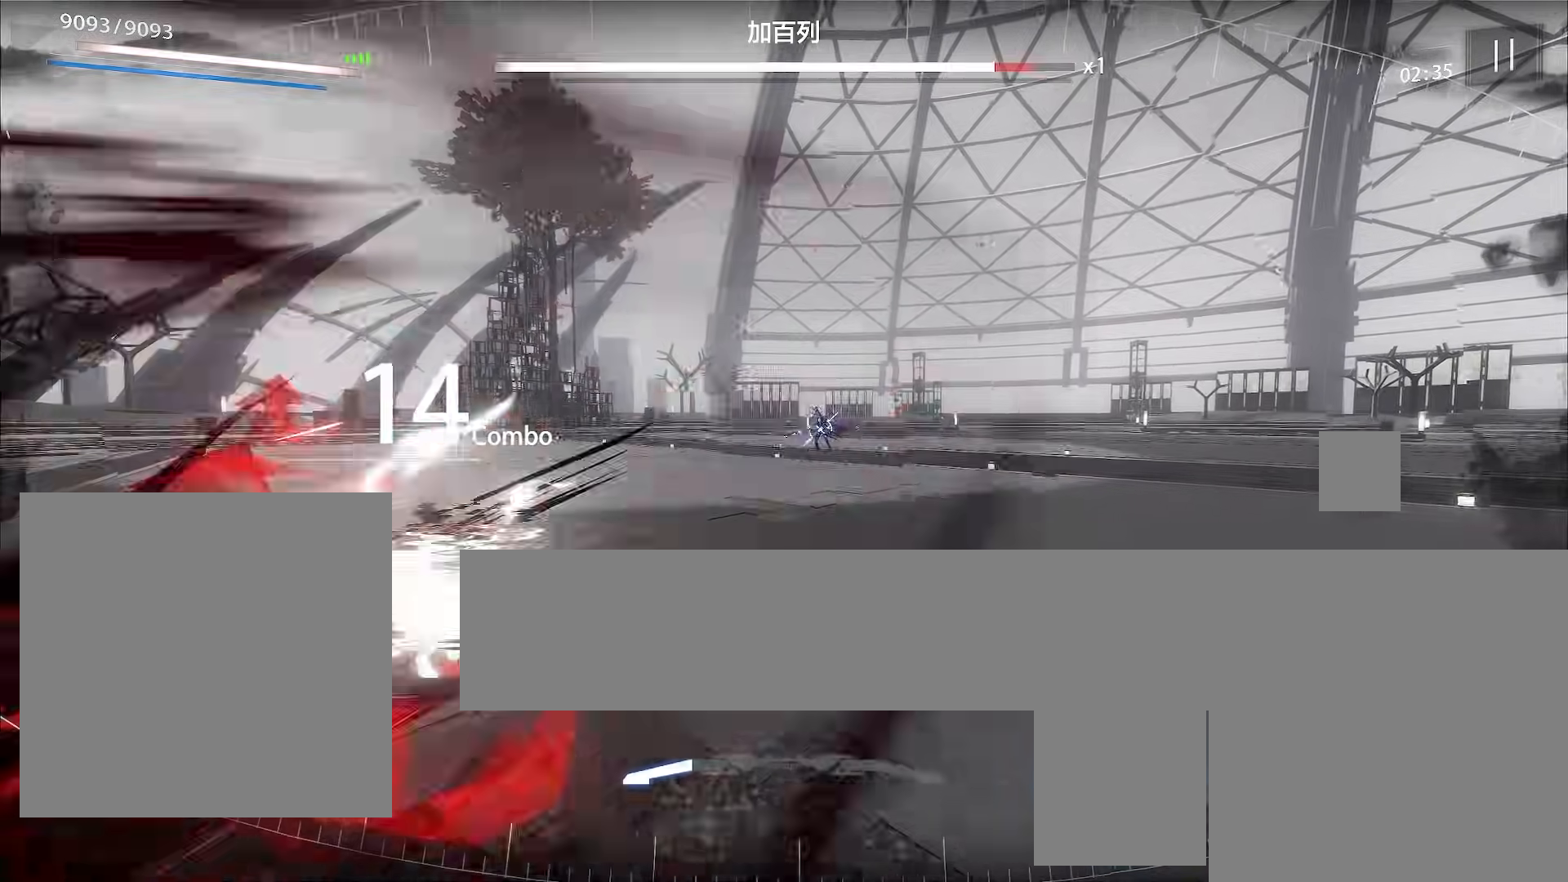
{"buttons": [], "left_stick": "up", "events": [[33, "A", "down"], [100, "A", "up"]]}
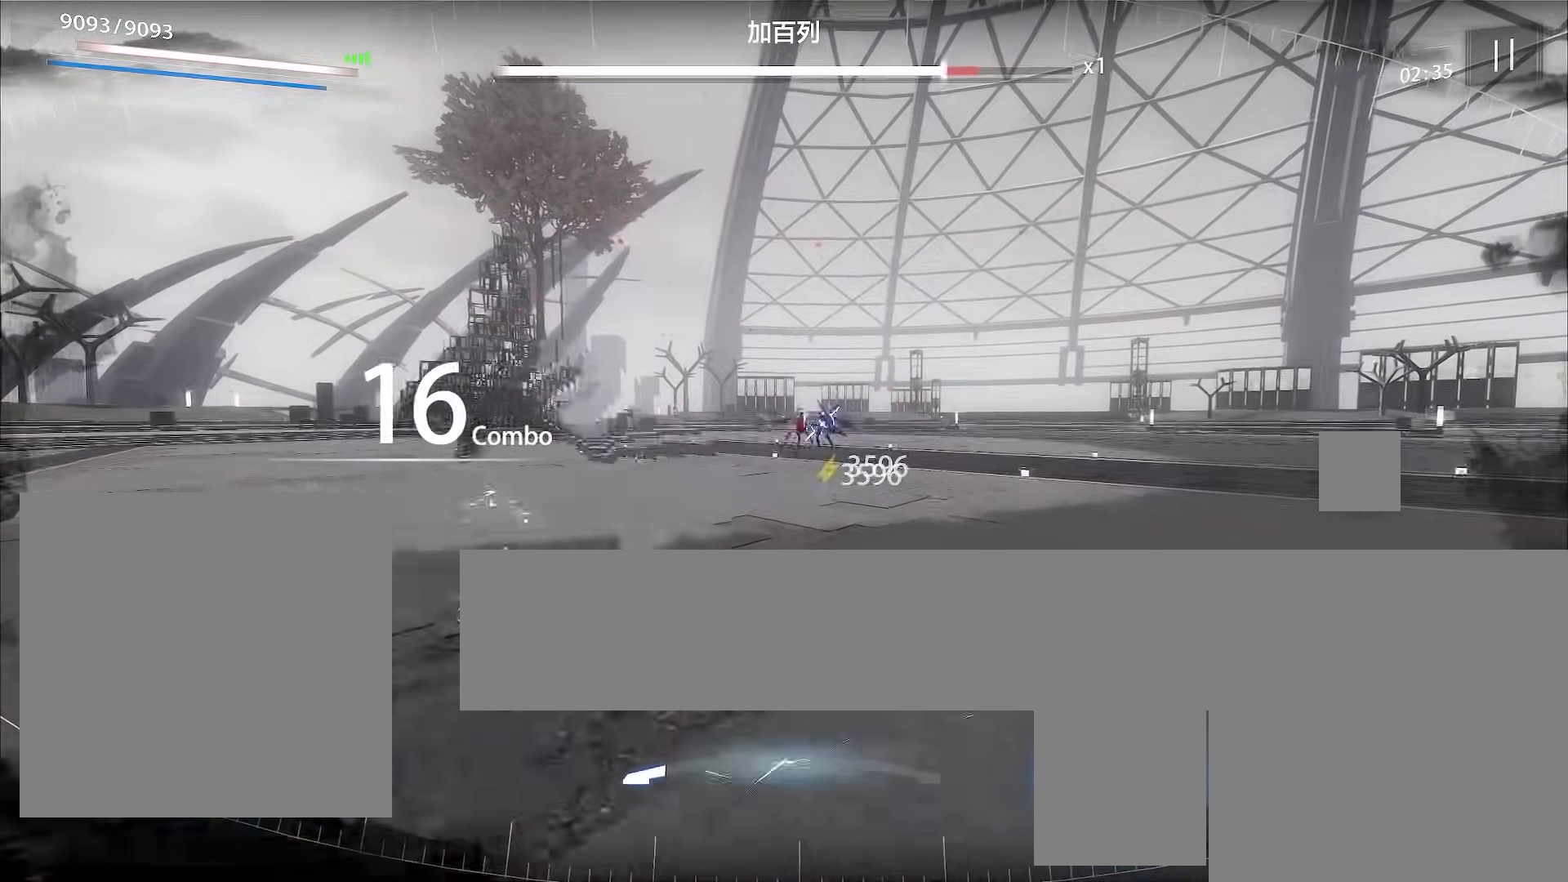
{"buttons": ["A", "X"], "left_stick": "left", "events": [[167, "left_stick", "left"], [333, "A", "down"], [433, "A", "up"], [467, "A", "down"], [500, "X", "down"]]}
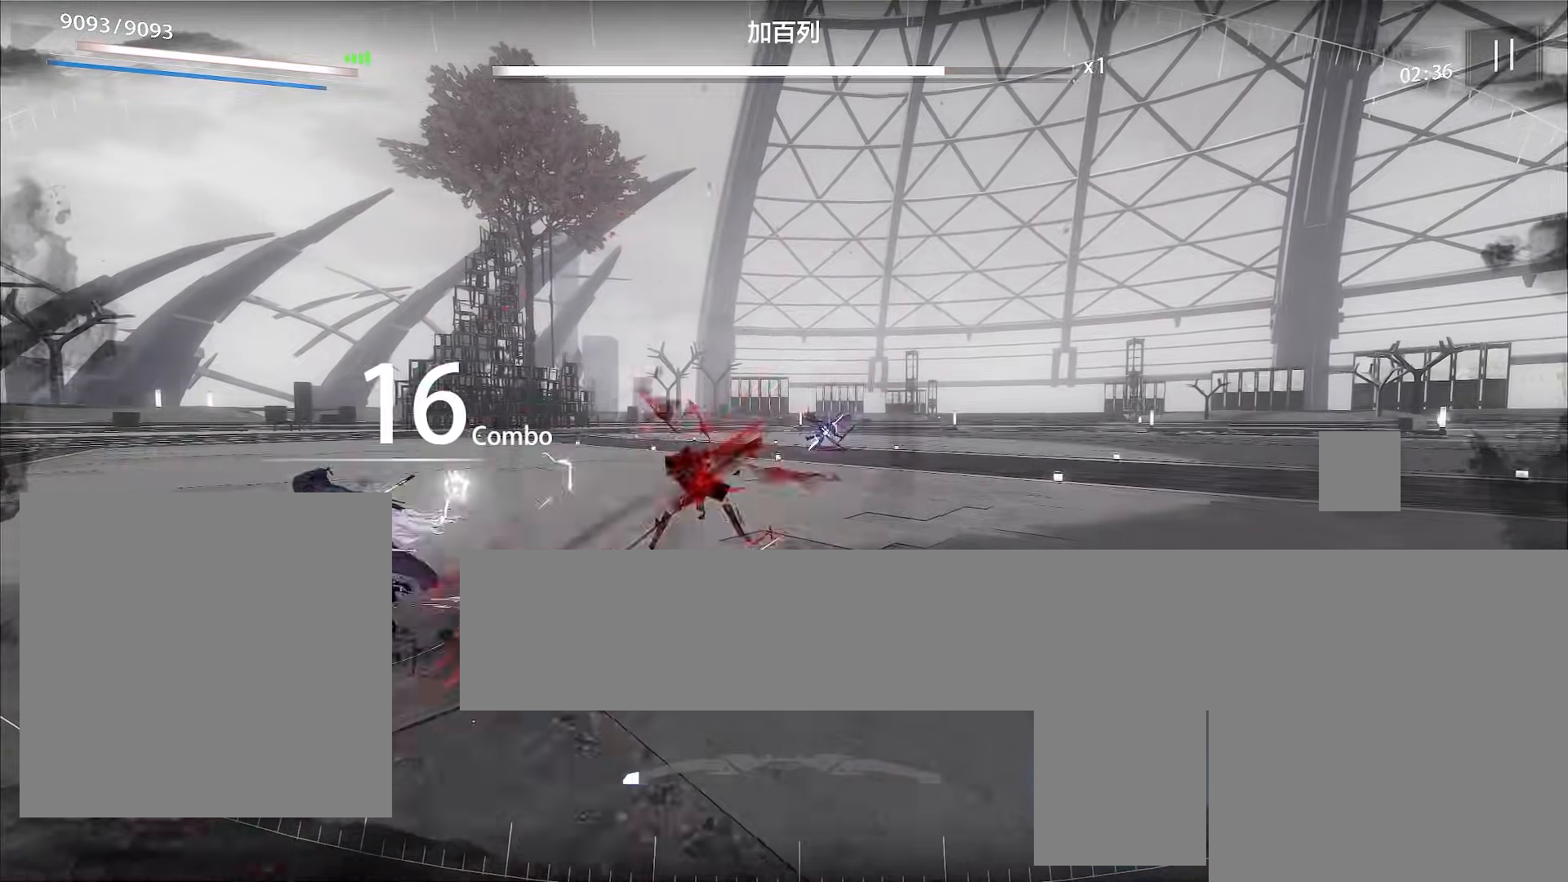
{"buttons": [], "left_stick": "up-left", "events": [[67, "X", "up"], [100, "X", "down"], [167, "B", "down"], [167, "X", "up"], [167, "Y", "down"], [200, "A", "up"], [367, "B", "up"], [433, "Y", "up"], [433, "left_stick", "up-left"]]}
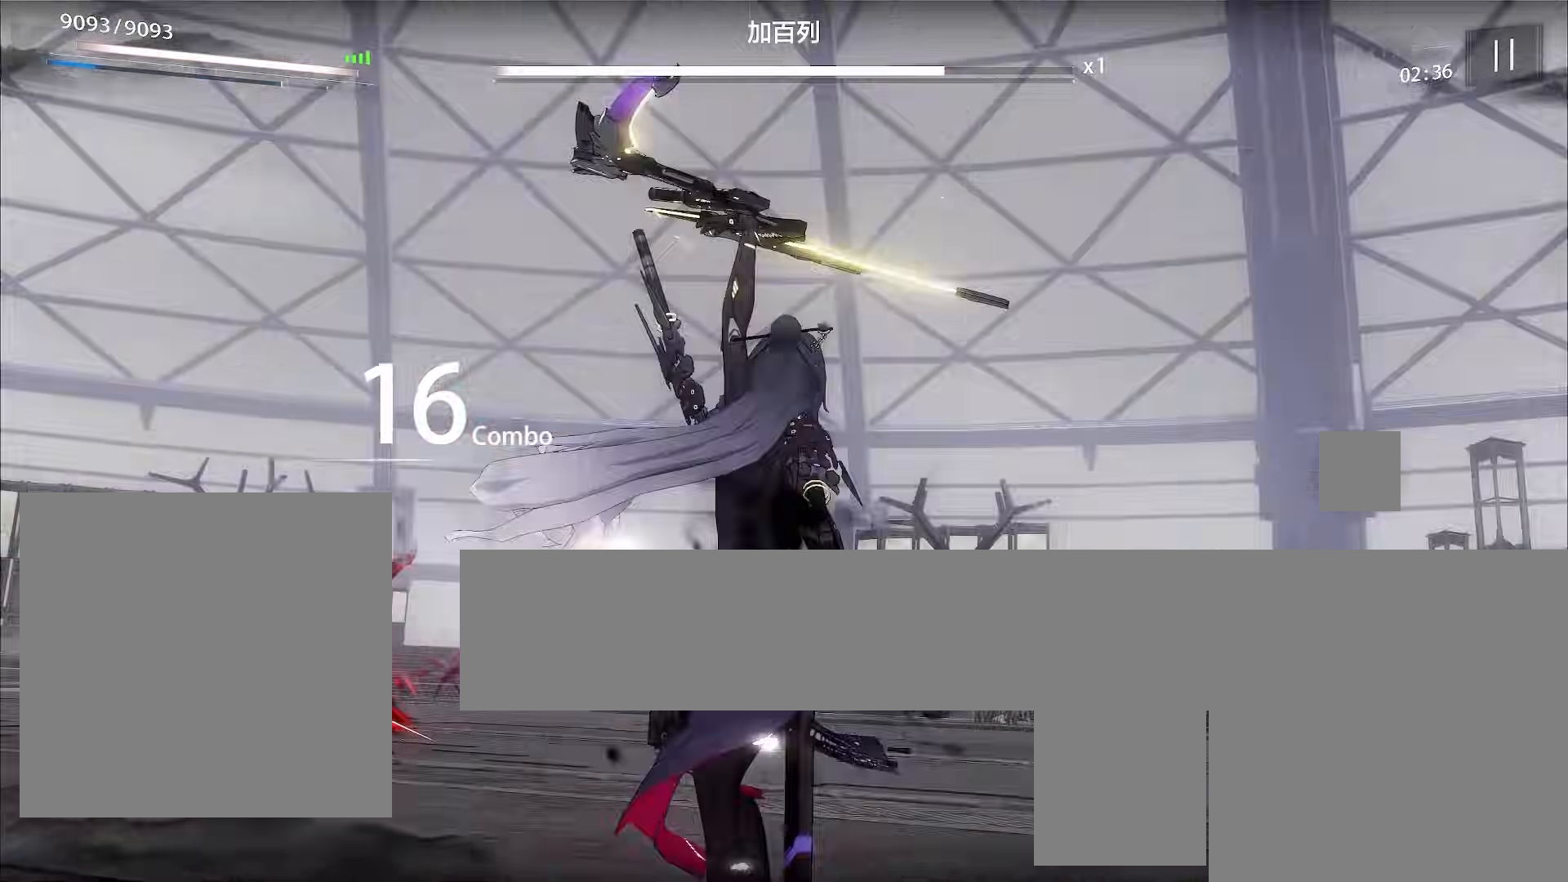
{"buttons": [], "left_stick": "up", "events": [[100, "left_stick", "up"]]}
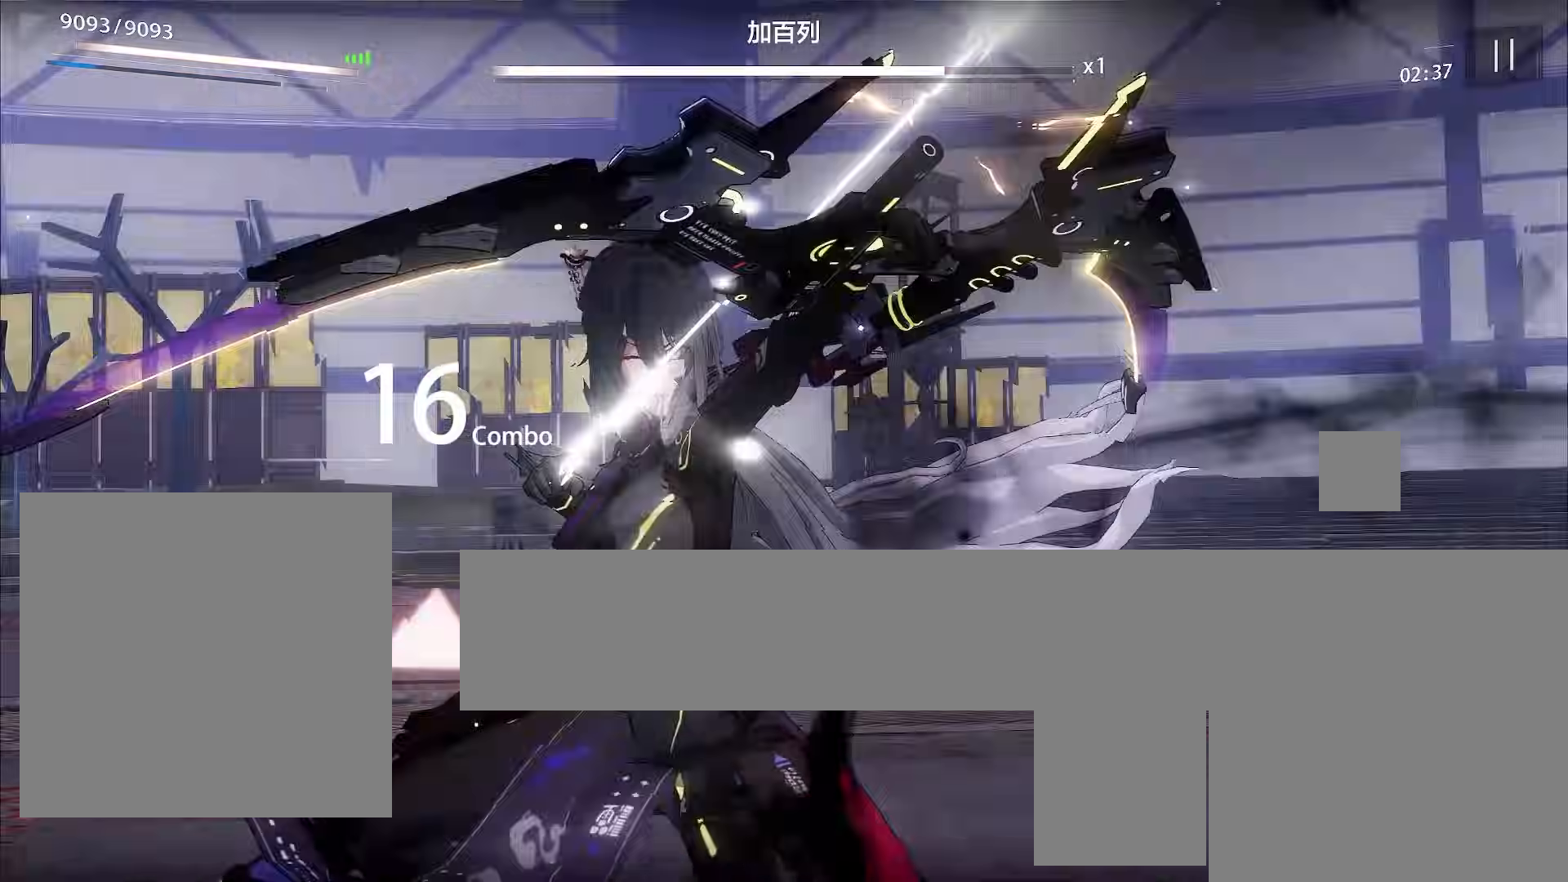
{"buttons": [], "left_stick": "center", "events": [[33, "left_stick", "center"]]}
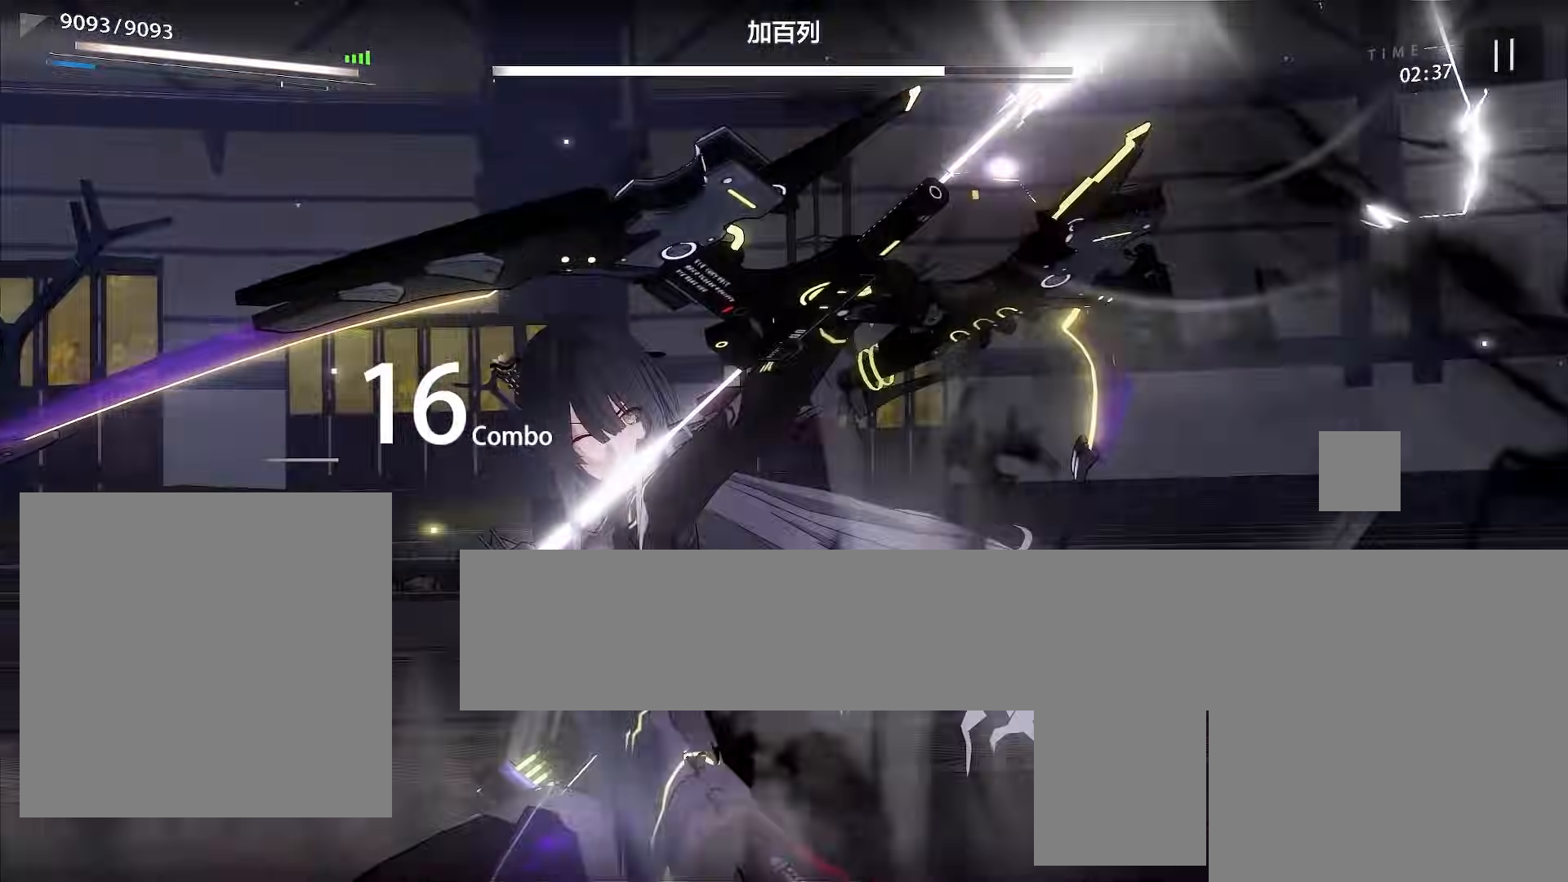
{"buttons": [], "left_stick": "center", "events": []}